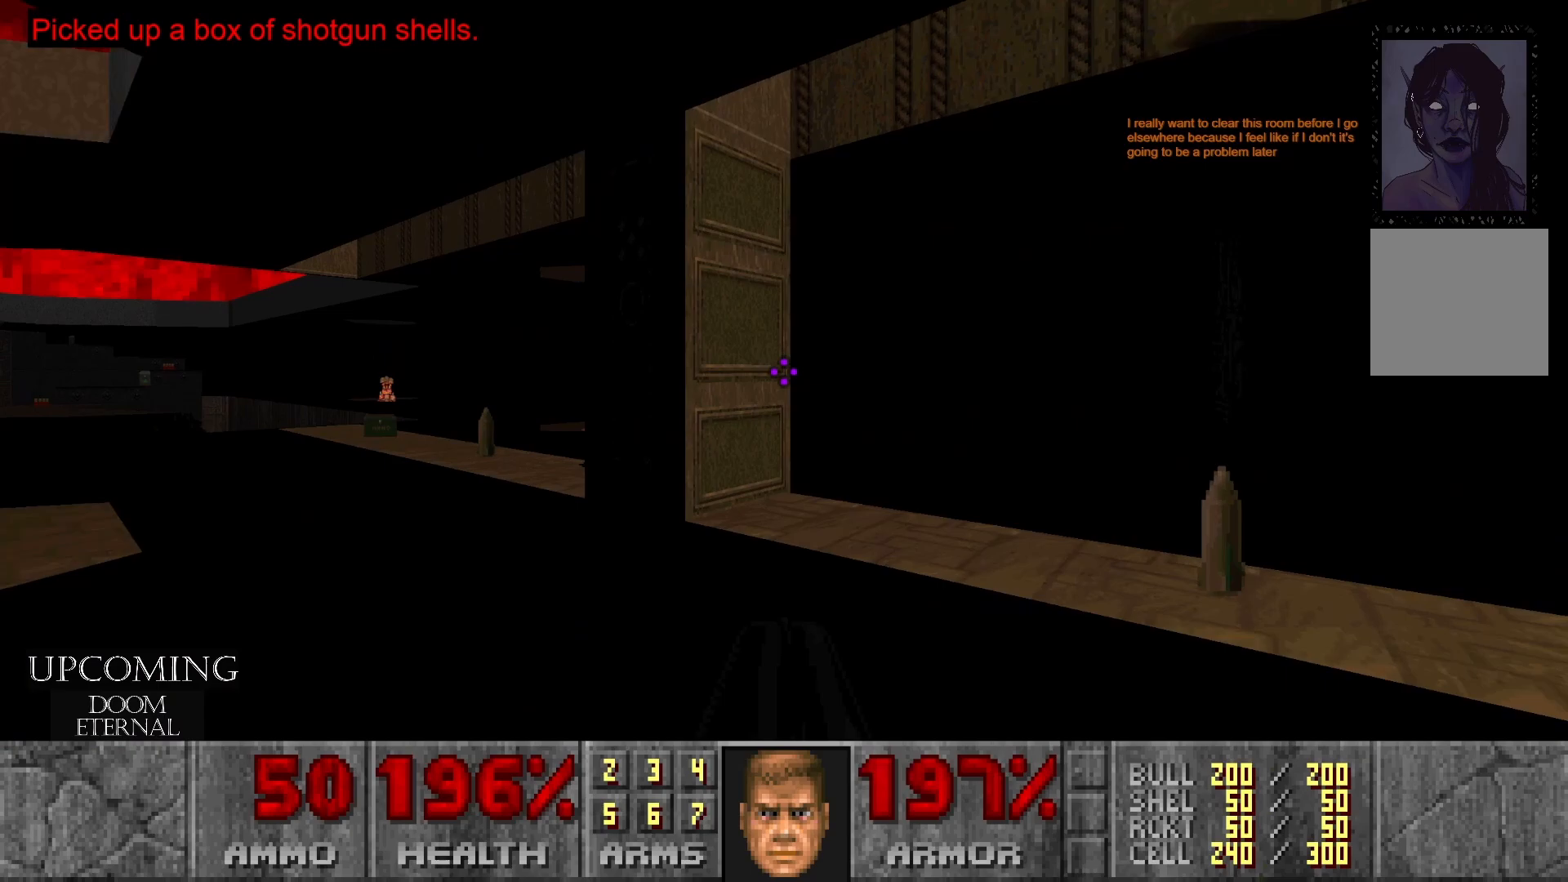
Gameplay with a controller (Xbox layout); each line is a JSON object with the inputs held at the frame after it. "events" lists button and stick changes between this image and that frame as [ms after this image, input, new state], when the widget could be followed in between. Not read: L3 R3.
{"buttons": [], "left_stick": "up-left", "right_stick": "center", "events": []}
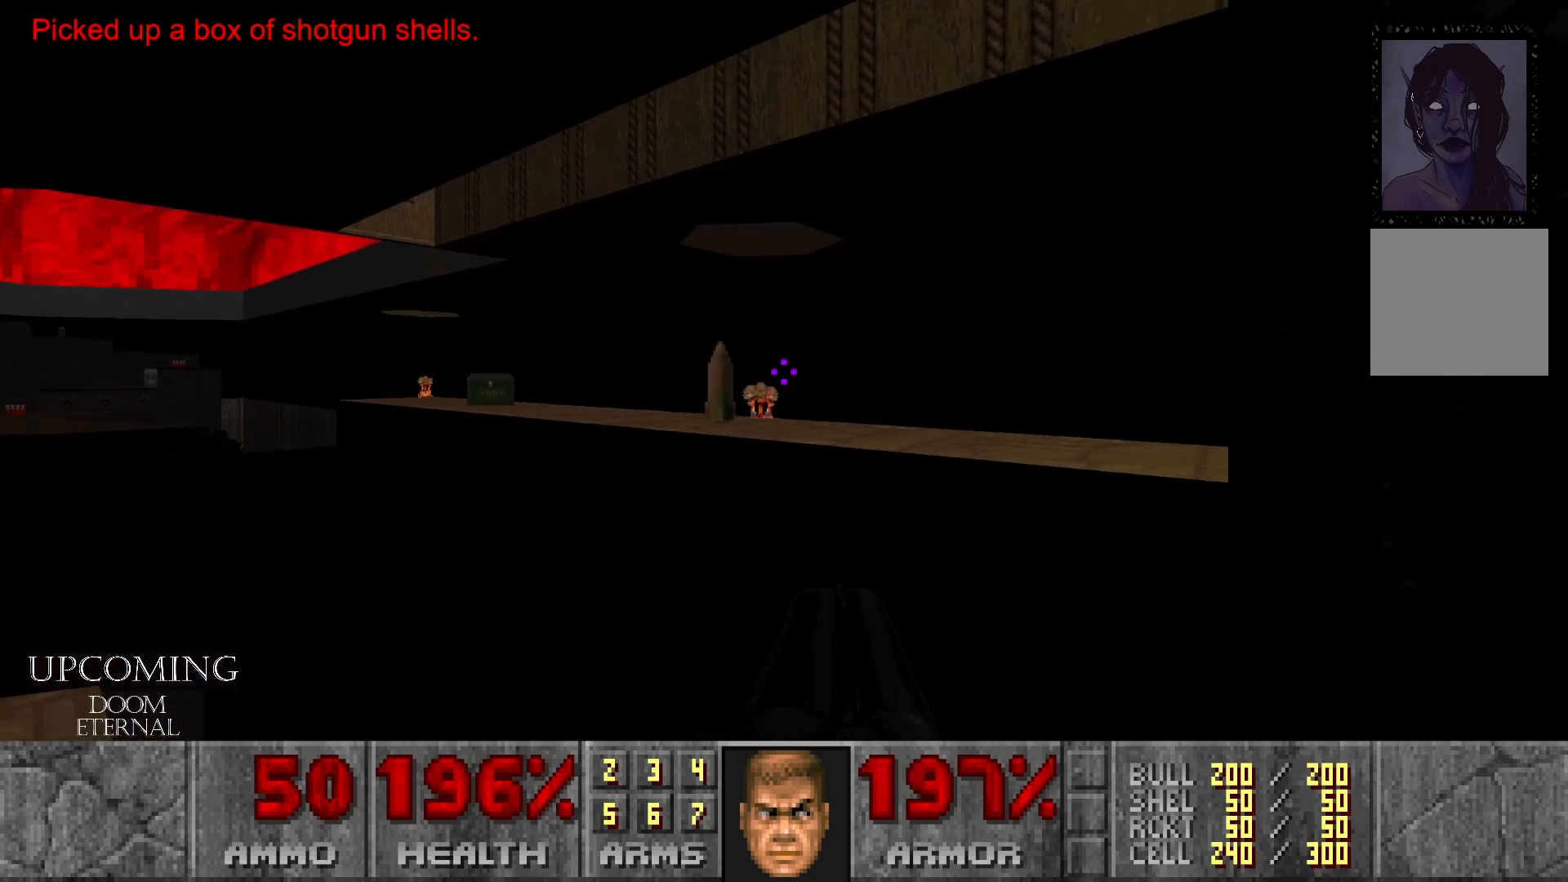
{"buttons": [], "left_stick": "left", "right_stick": "down-right", "events": [[117, "left_stick", "left"], [117, "right_stick", "down-right"]]}
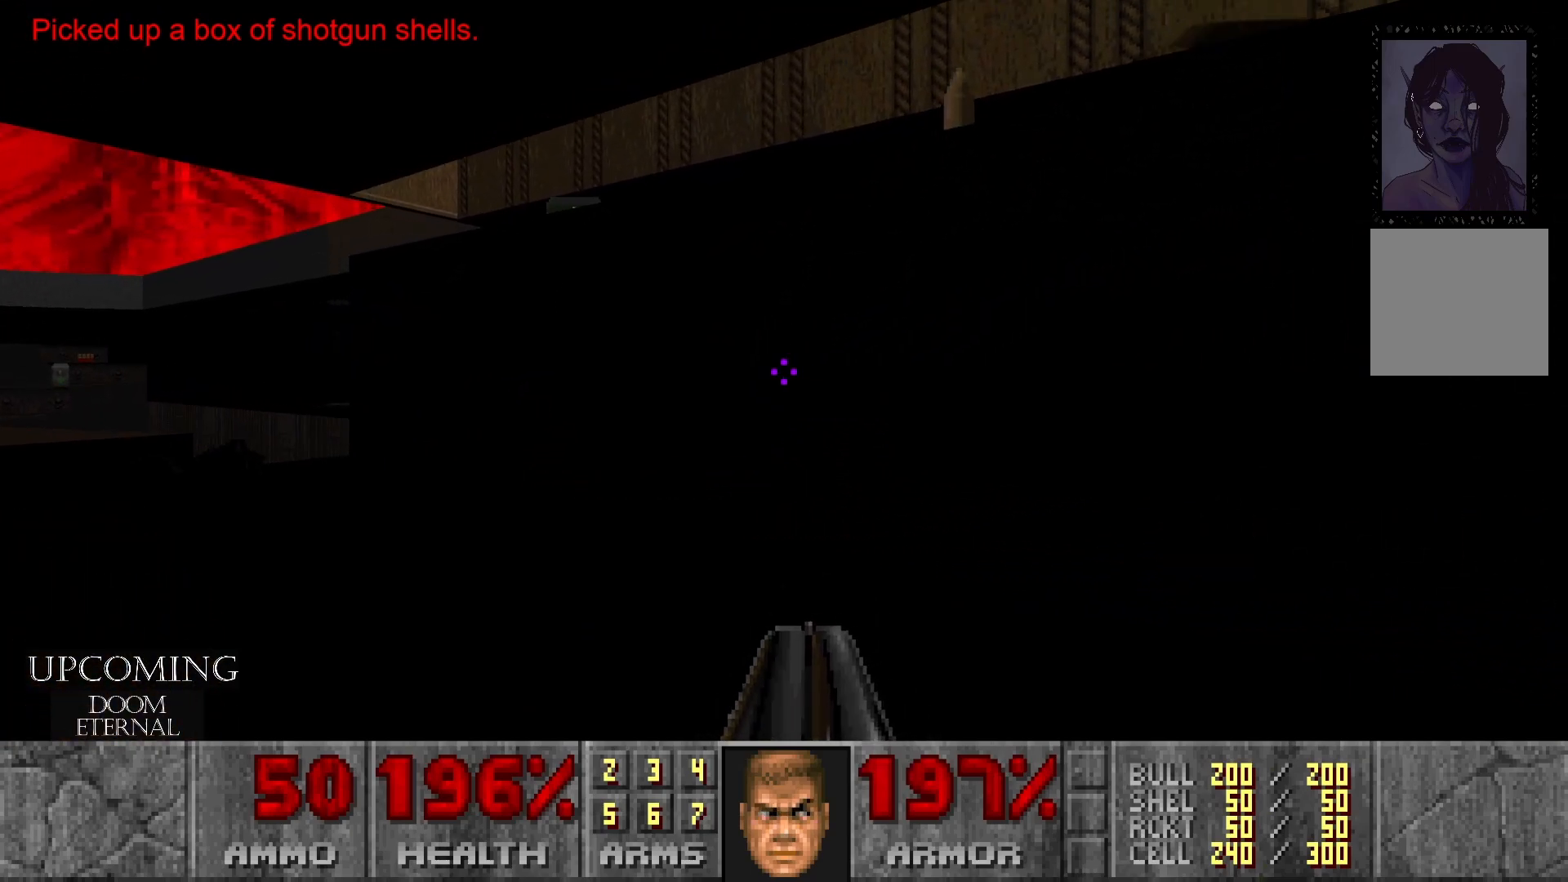
{"buttons": [], "left_stick": "center", "right_stick": "down-right", "events": [[50, "left_stick", "center"]]}
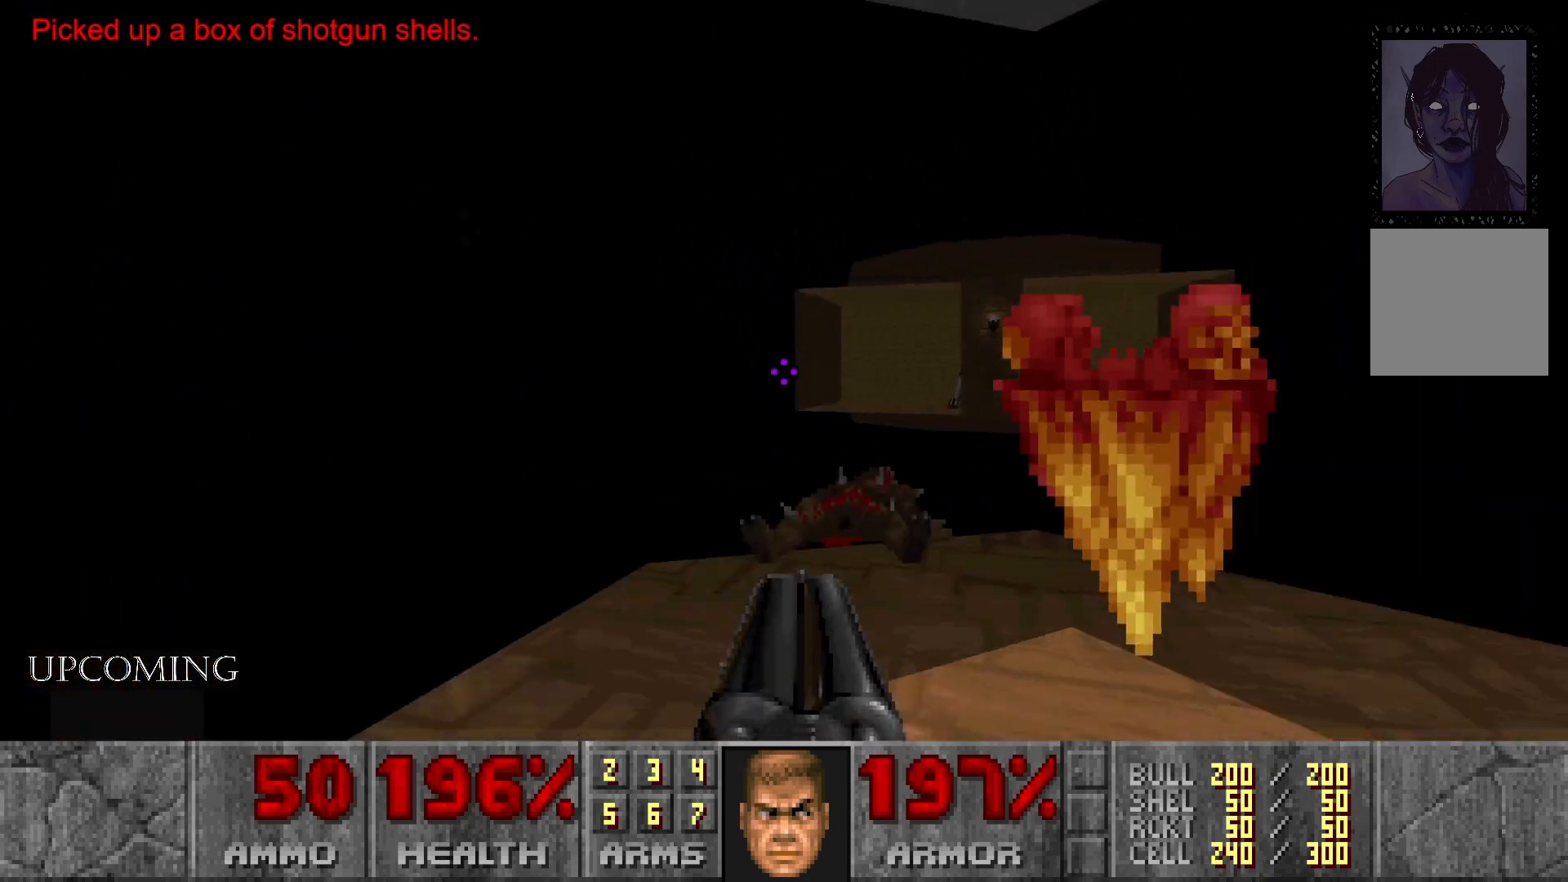
{"buttons": [], "left_stick": "up-left", "right_stick": "center", "events": [[100, "right_stick", "center"], [117, "left_stick", "up"], [400, "left_stick", "up-left"]]}
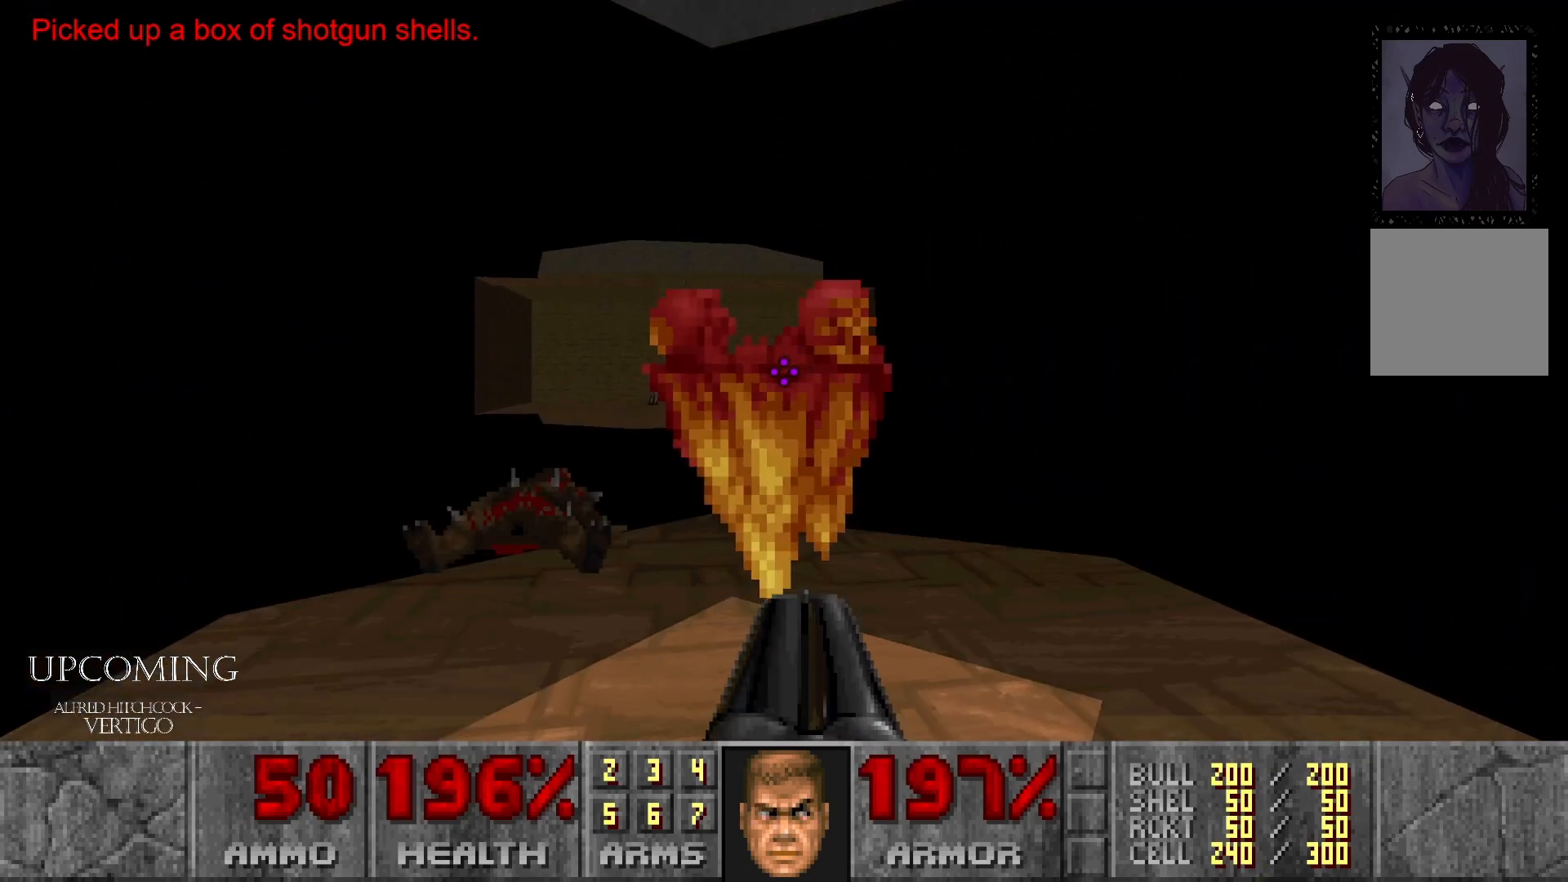
{"buttons": [], "left_stick": "up", "right_stick": "center", "events": [[233, "left_stick", "up"]]}
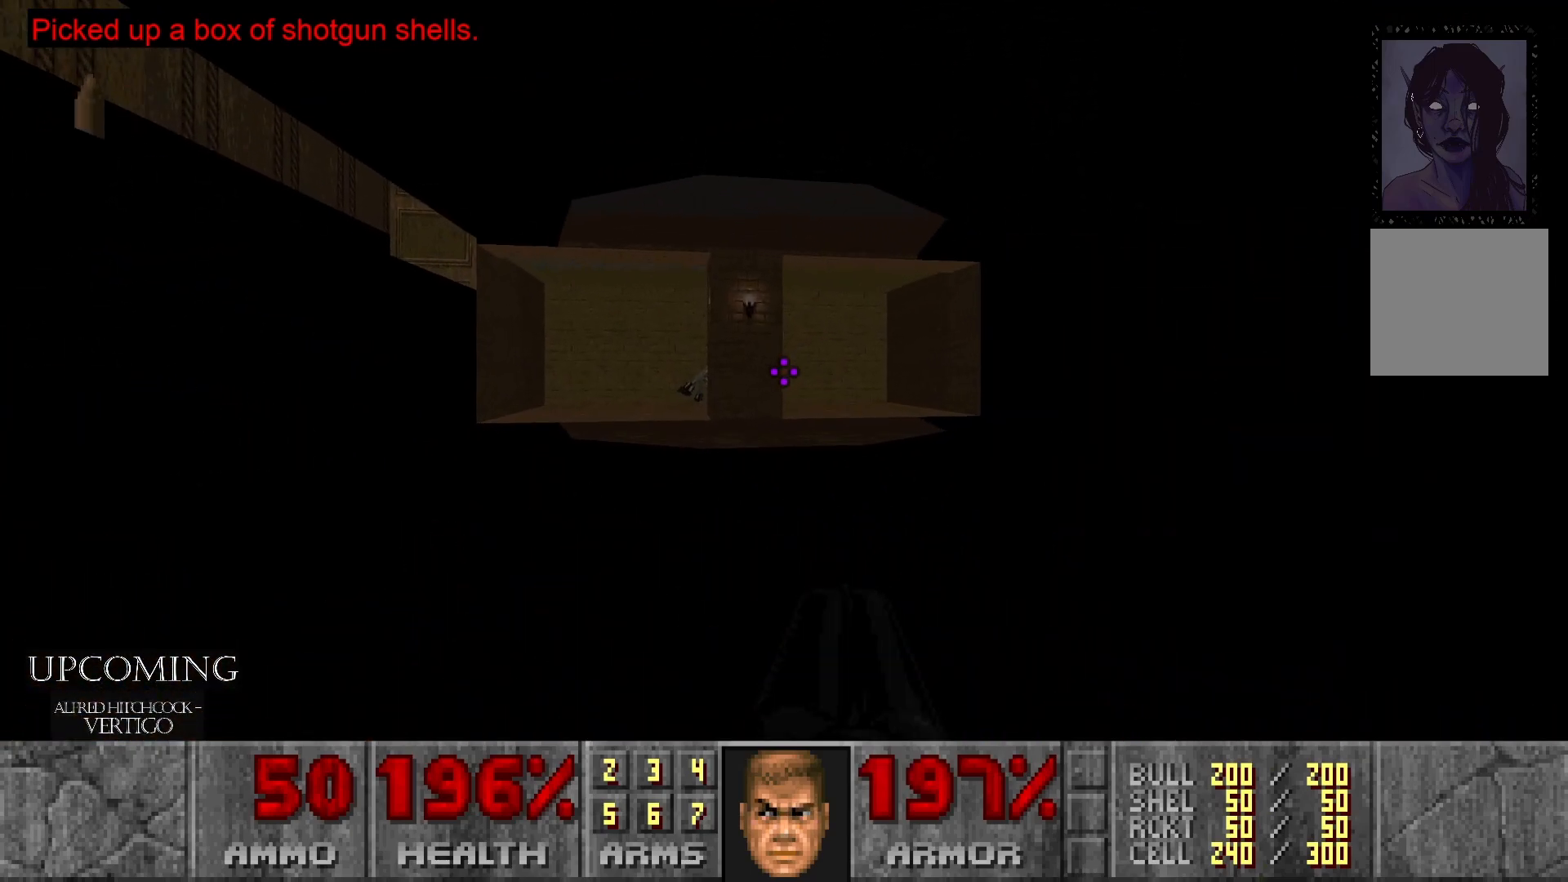
{"buttons": [], "left_stick": "up", "right_stick": "center", "events": [[133, "left_stick", "up-left"], [400, "left_stick", "up"]]}
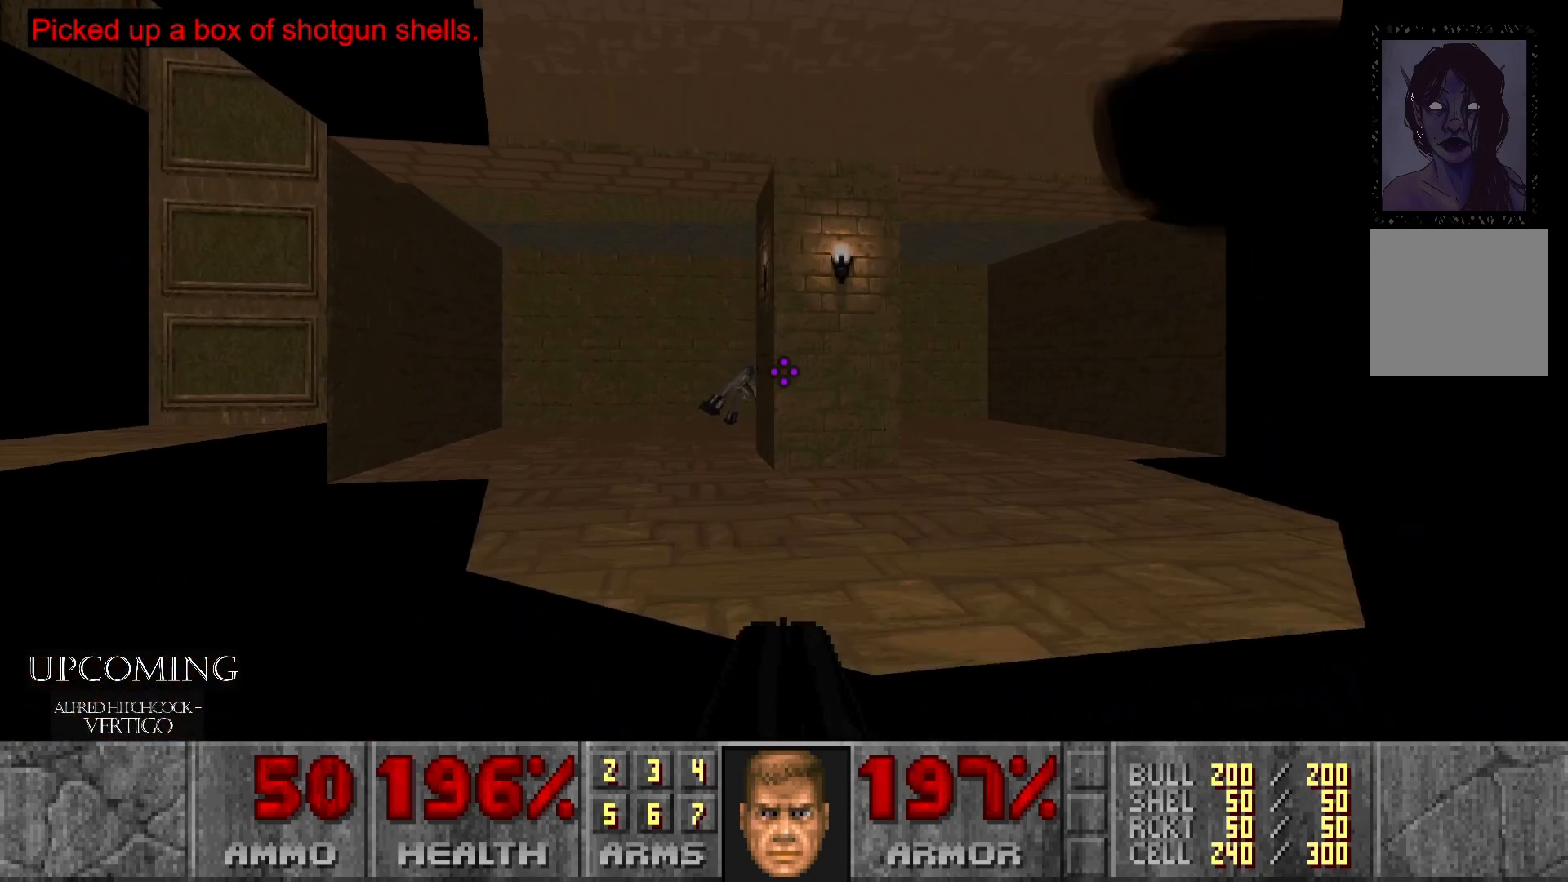
{"buttons": [], "left_stick": "right", "right_stick": "center", "events": [[83, "left_stick", "center"], [383, "left_stick", "right"]]}
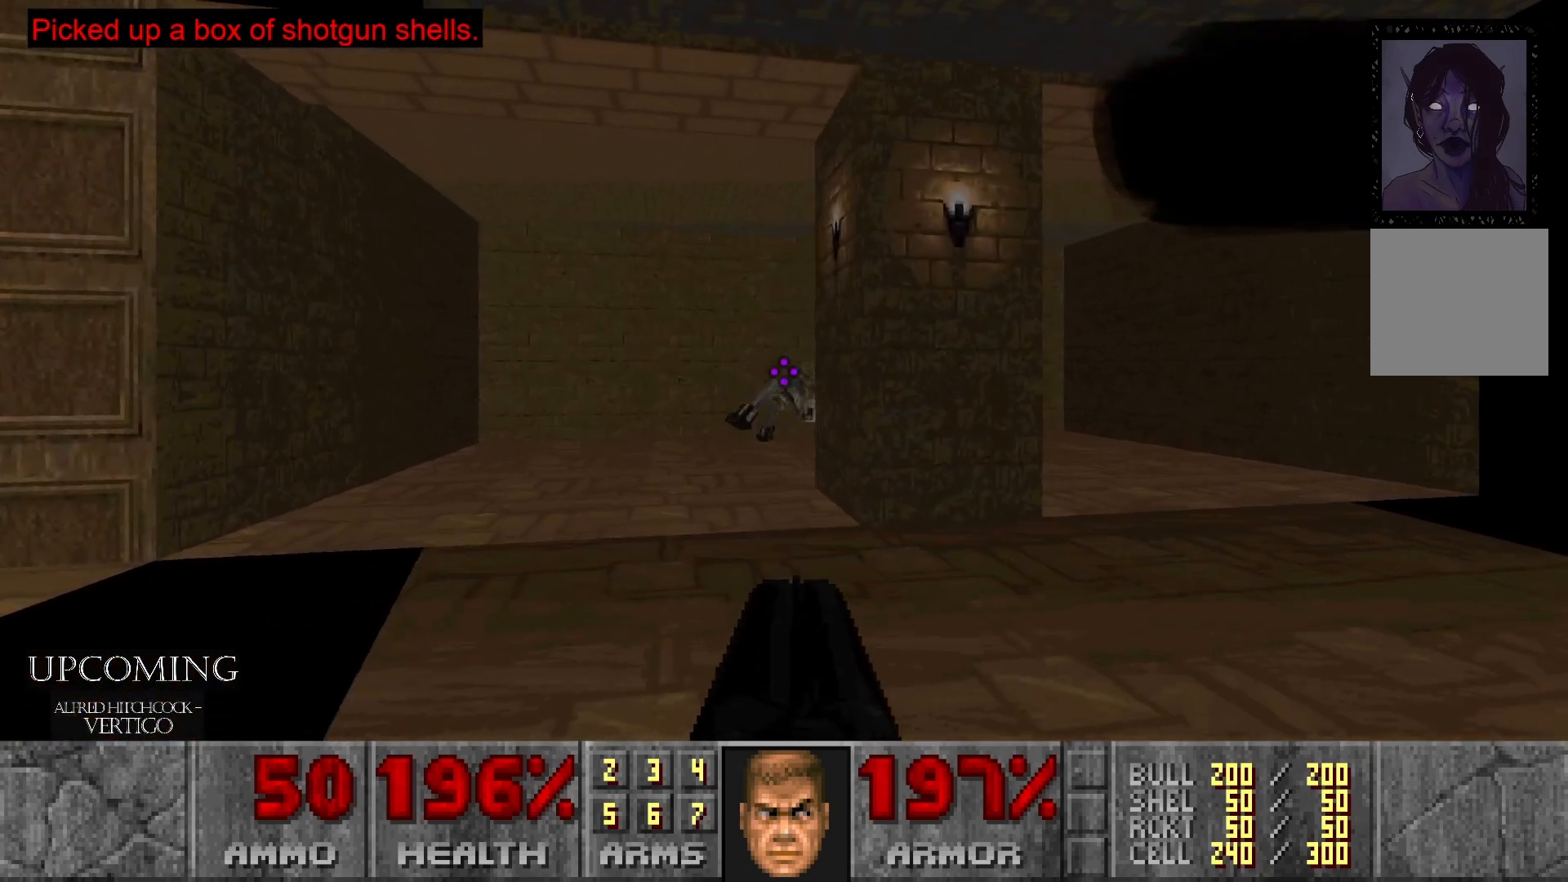
{"buttons": [], "left_stick": "center", "right_stick": "center", "events": [[83, "left_stick", "center"], [250, "DPAD_DOWN", "down"], [367, "DPAD_DOWN", "up"]]}
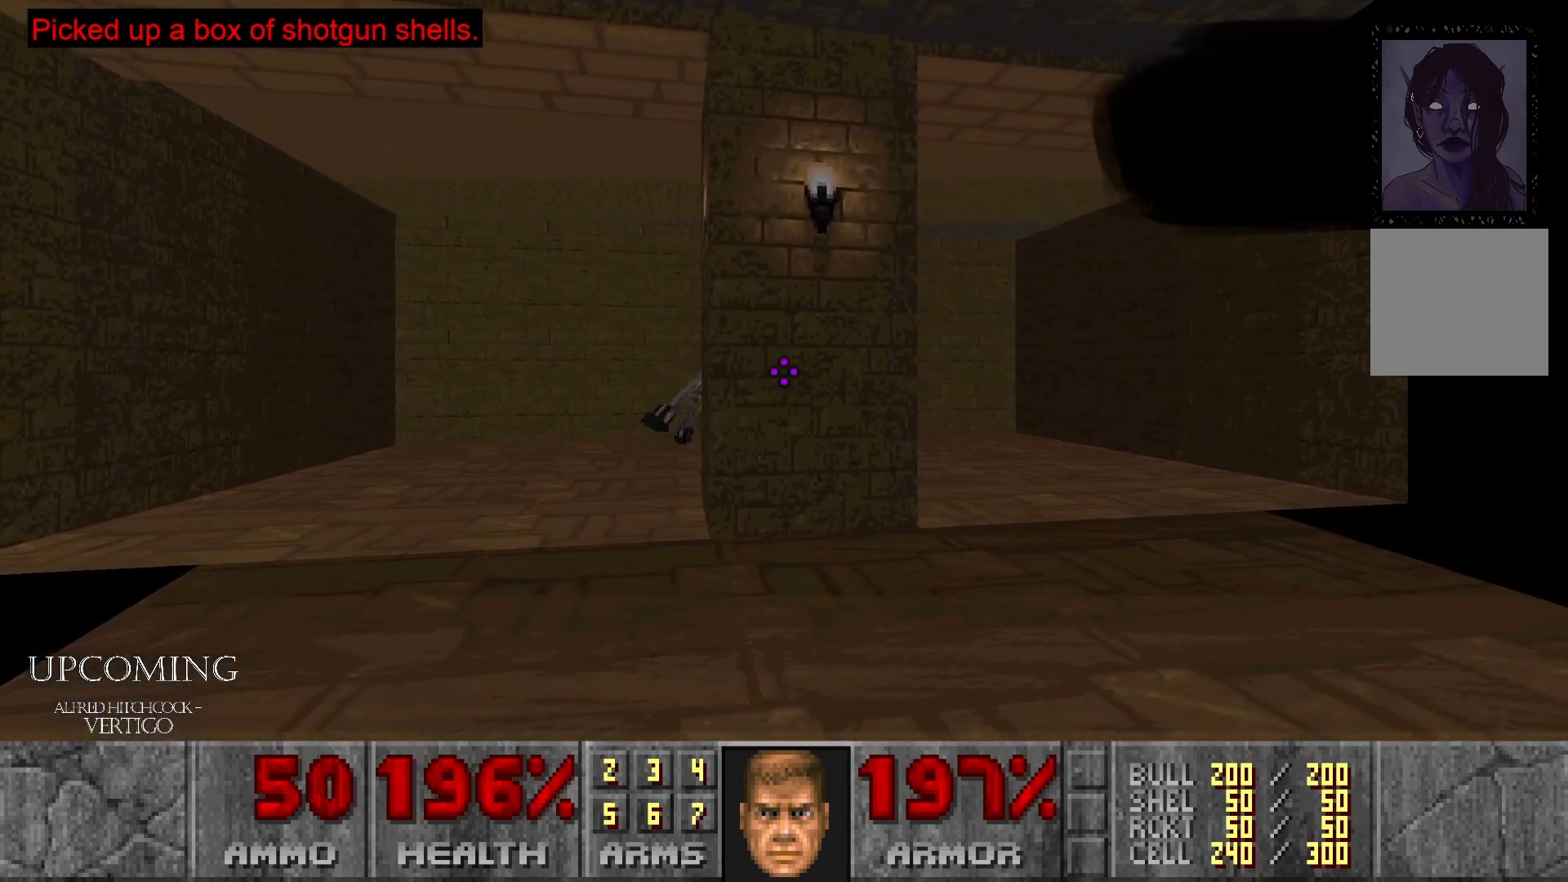
{"buttons": [], "left_stick": "right", "right_stick": "left", "events": [[300, "left_stick", "right"], [433, "right_stick", "left"]]}
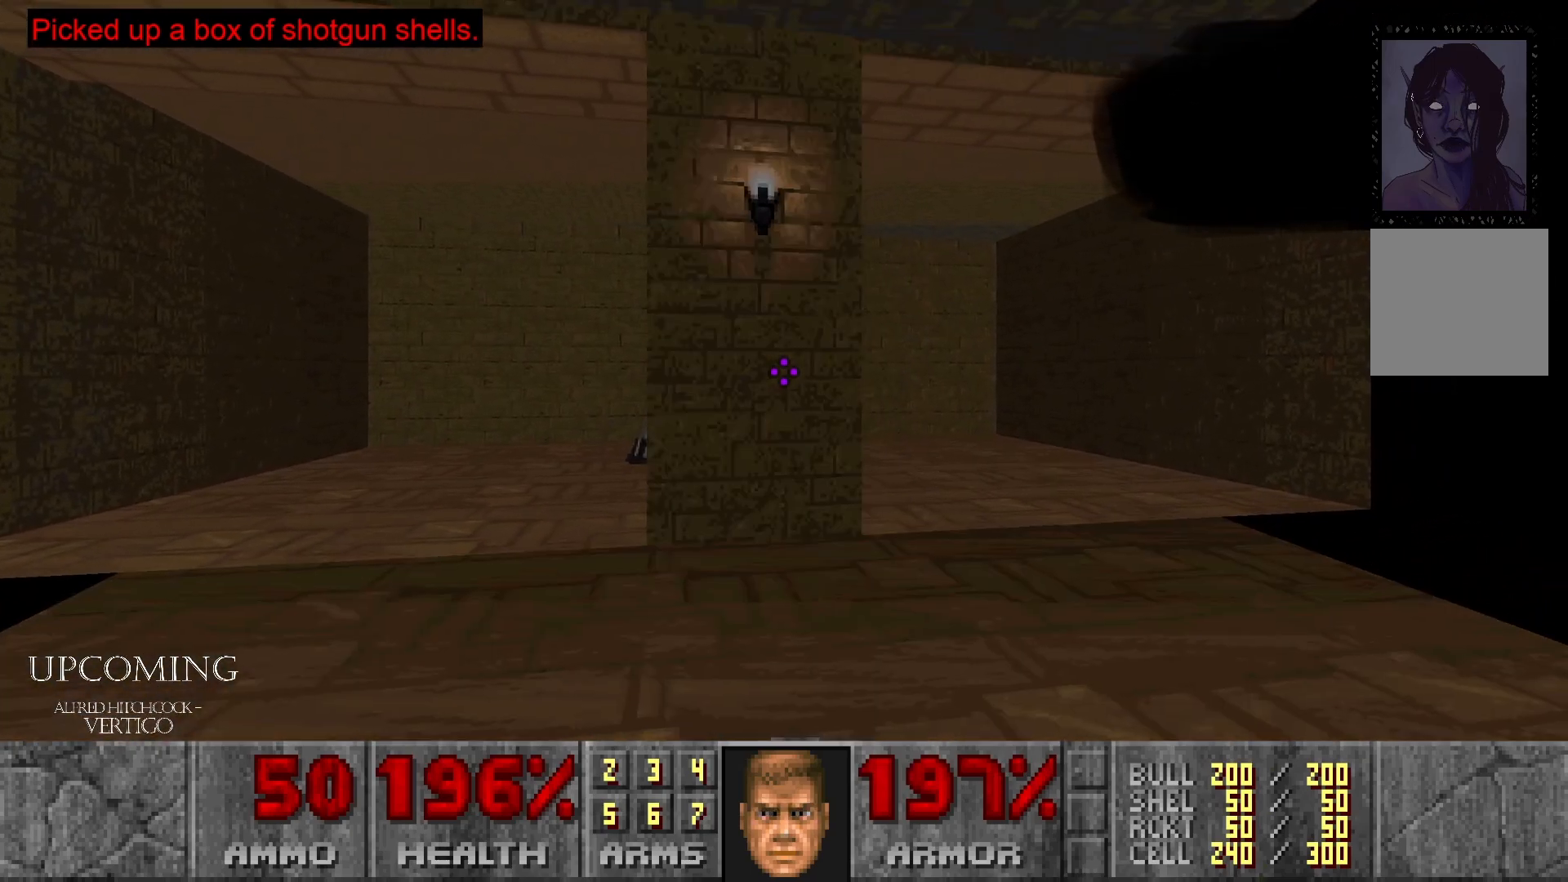
{"buttons": [], "left_stick": "center", "right_stick": "left", "events": [[250, "left_stick", "left"], [450, "left_stick", "center"]]}
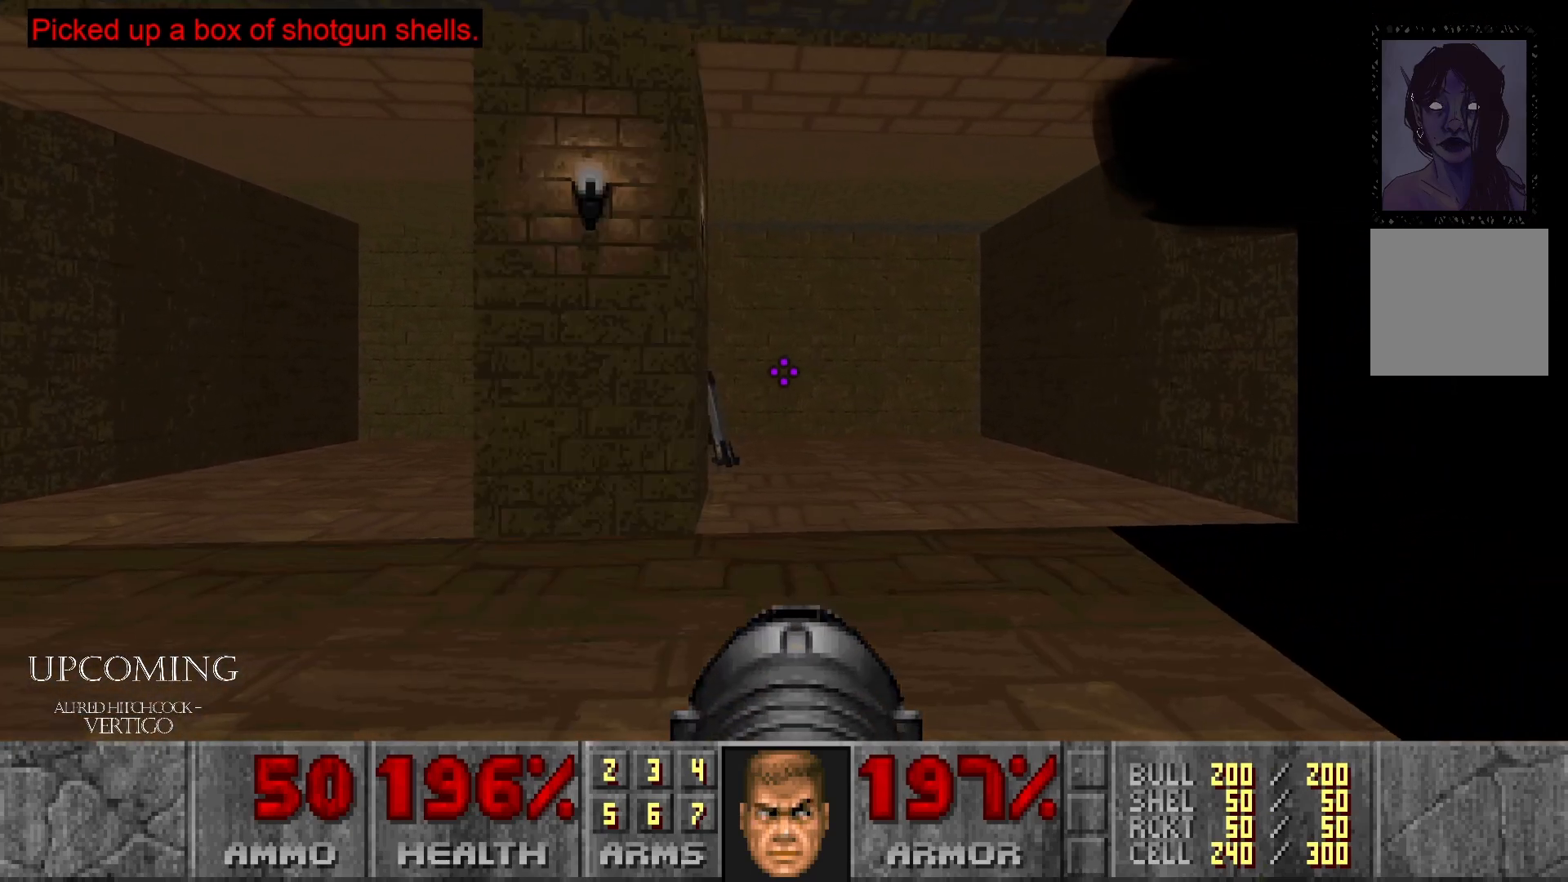
{"buttons": [], "left_stick": "center", "right_stick": "left", "events": [[233, "left_stick", "up-right"], [383, "right_stick", "center"], [467, "left_stick", "center"], [500, "right_stick", "left"]]}
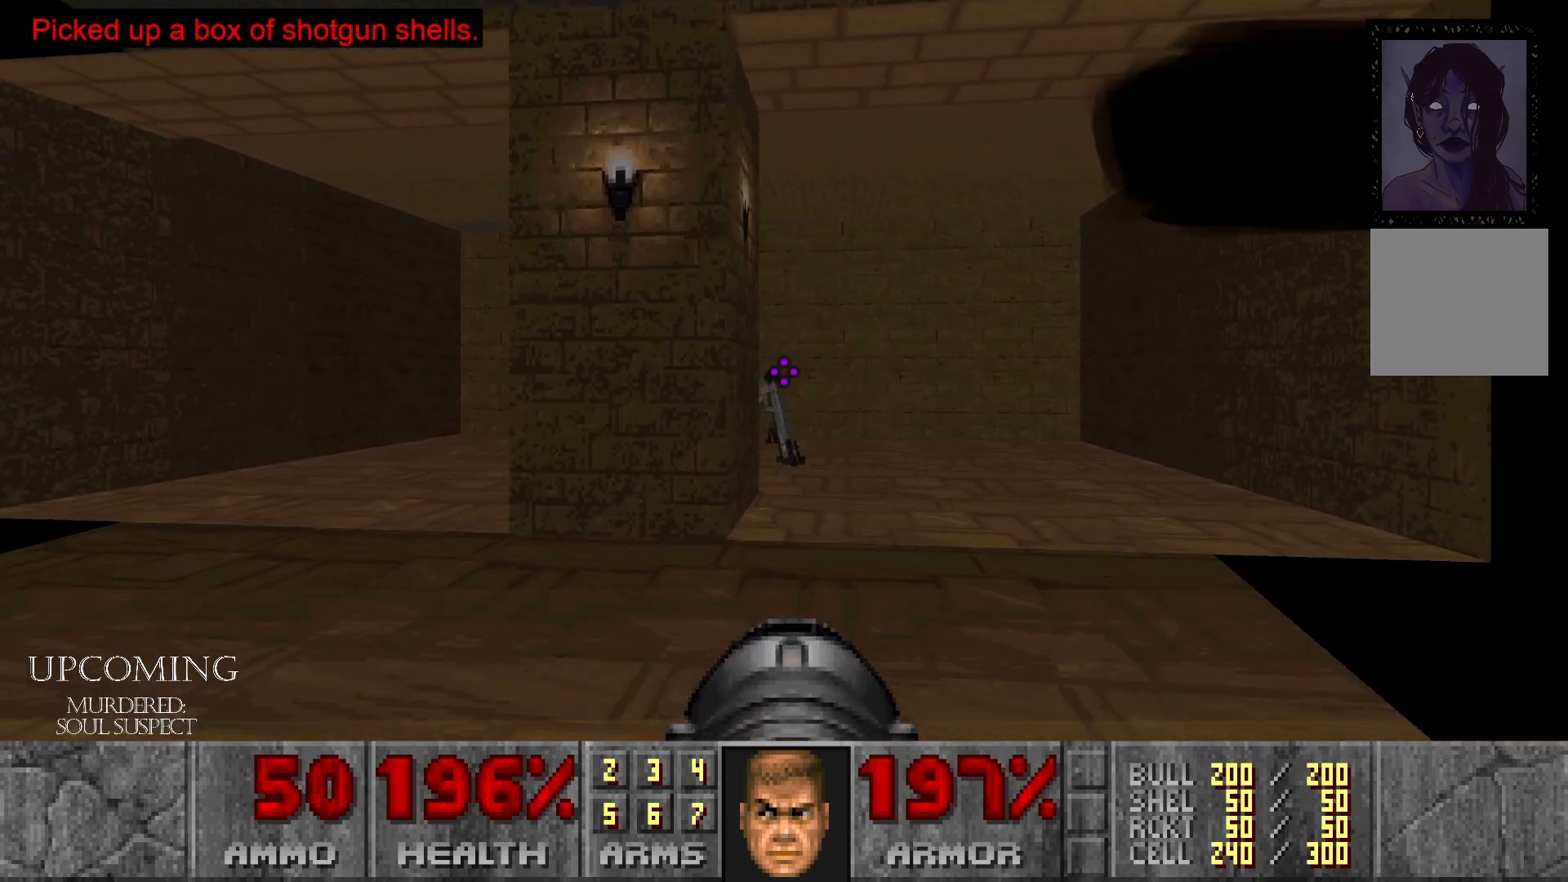
{"buttons": [], "left_stick": "right", "right_stick": "left", "events": [[50, "left_stick", "right"], [200, "left_stick", "center"], [333, "left_stick", "right"]]}
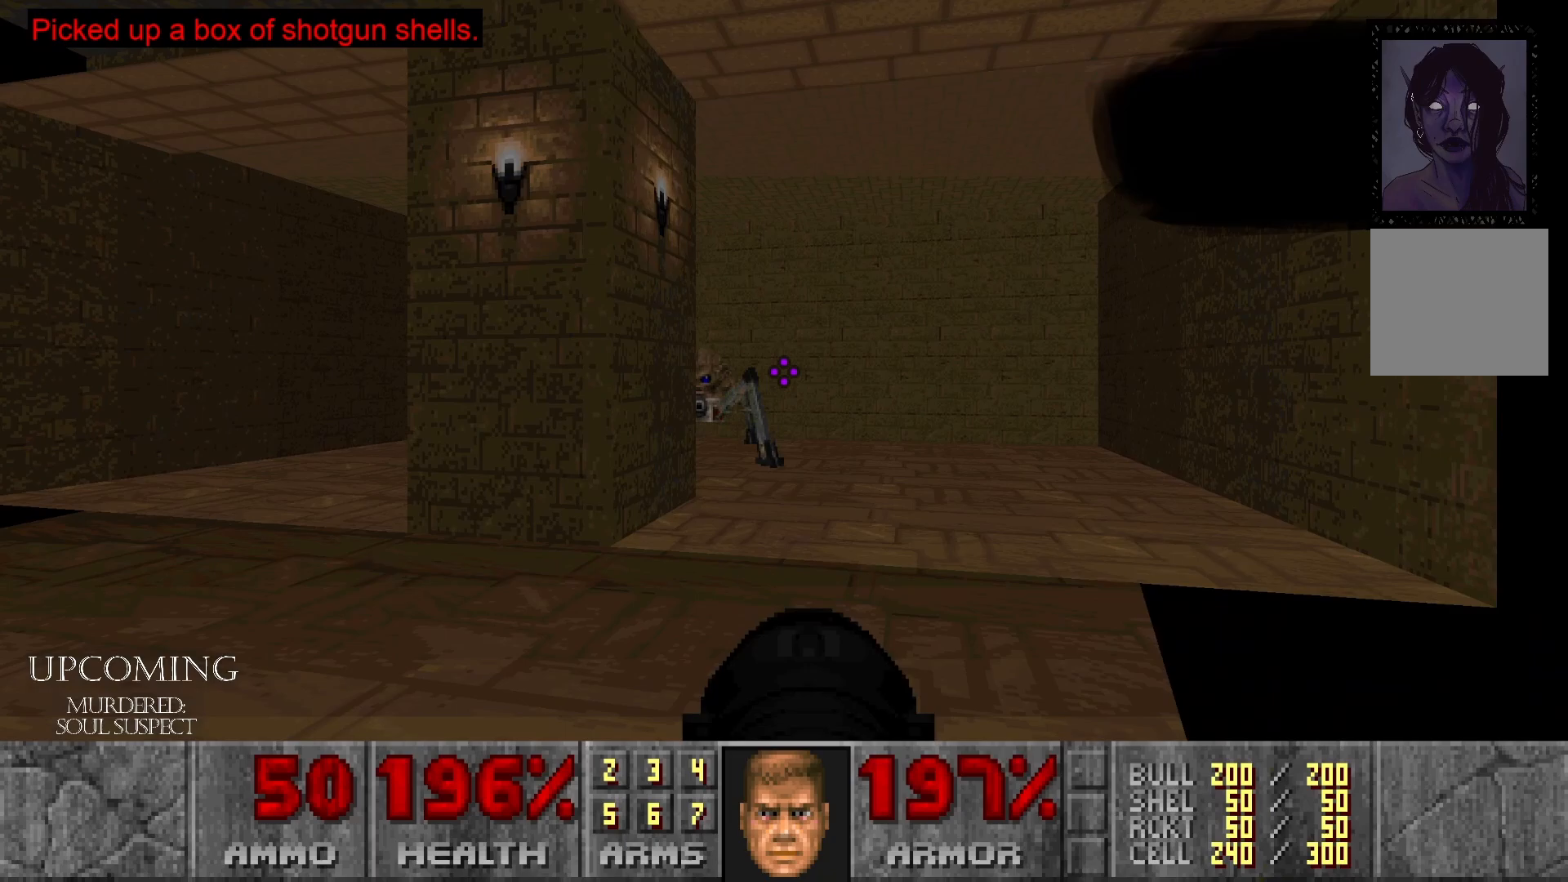
{"buttons": [], "left_stick": "center", "right_stick": "center", "events": [[133, "left_stick", "center"], [250, "R2", "down"], [267, "right_stick", "center"], [433, "R2", "up"]]}
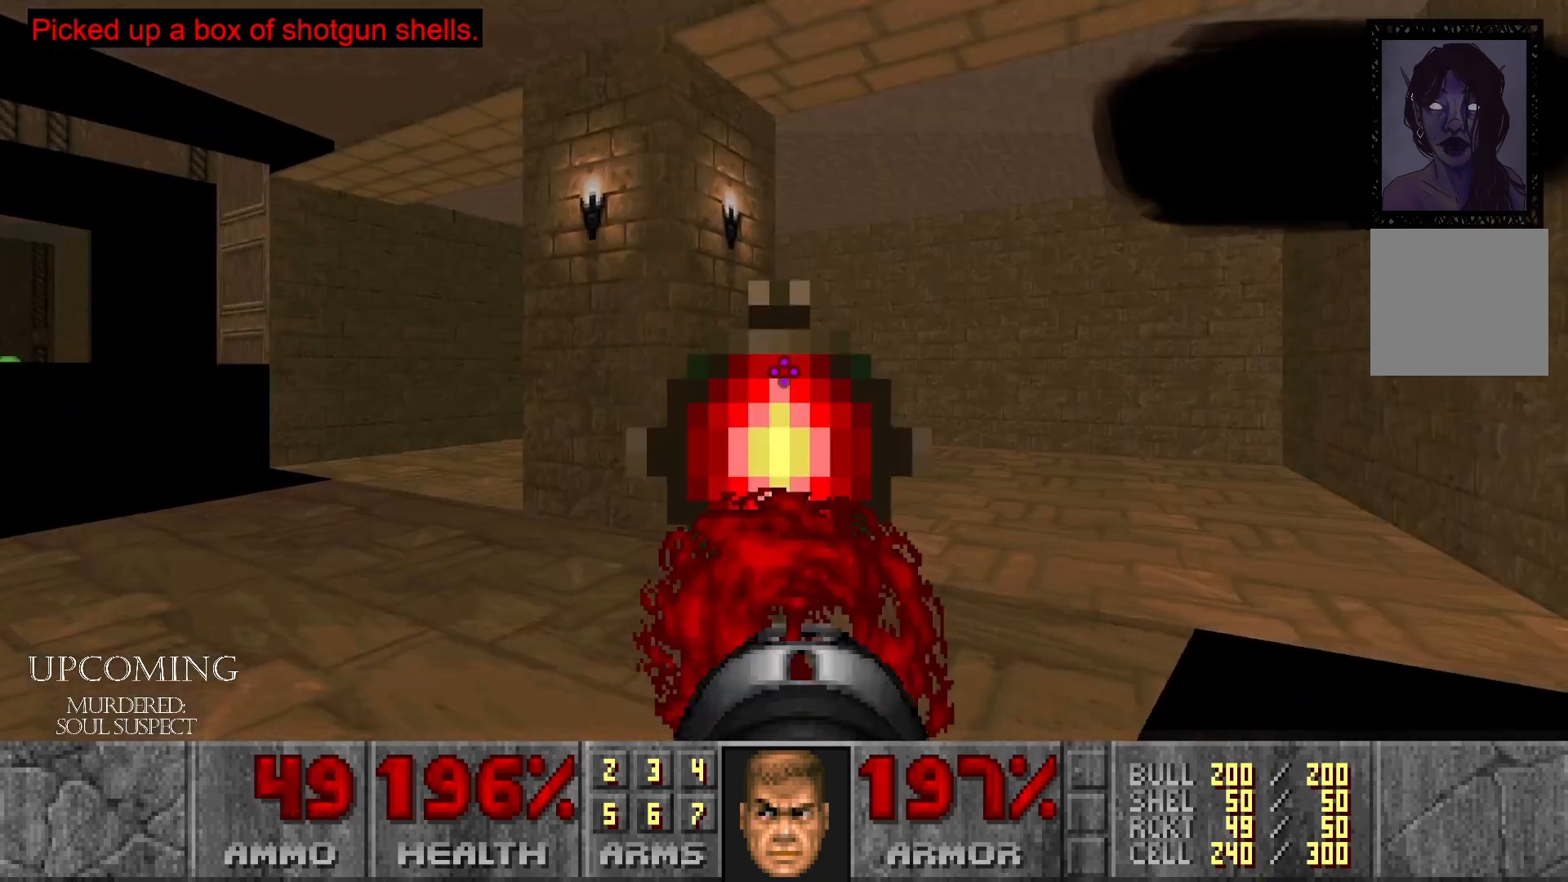
{"buttons": [], "left_stick": "left", "right_stick": "center", "events": [[133, "left_stick", "left"]]}
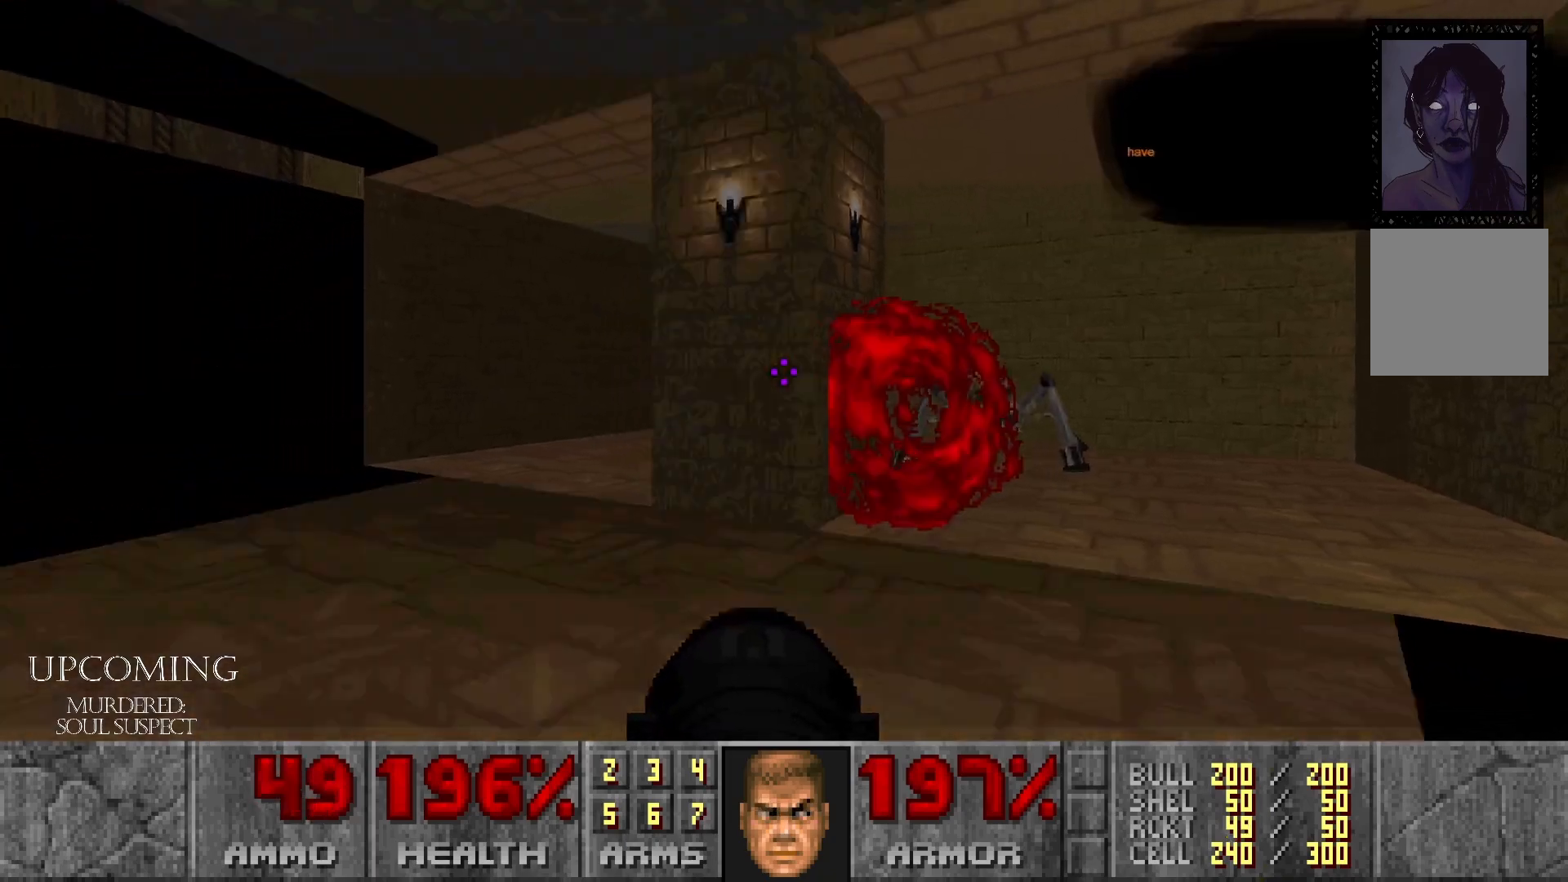
{"buttons": [], "left_stick": "center", "right_stick": "center", "events": [[17, "right_stick", "down-right"], [133, "left_stick", "center"], [250, "left_stick", "up-left"], [417, "left_stick", "center"], [450, "right_stick", "center"]]}
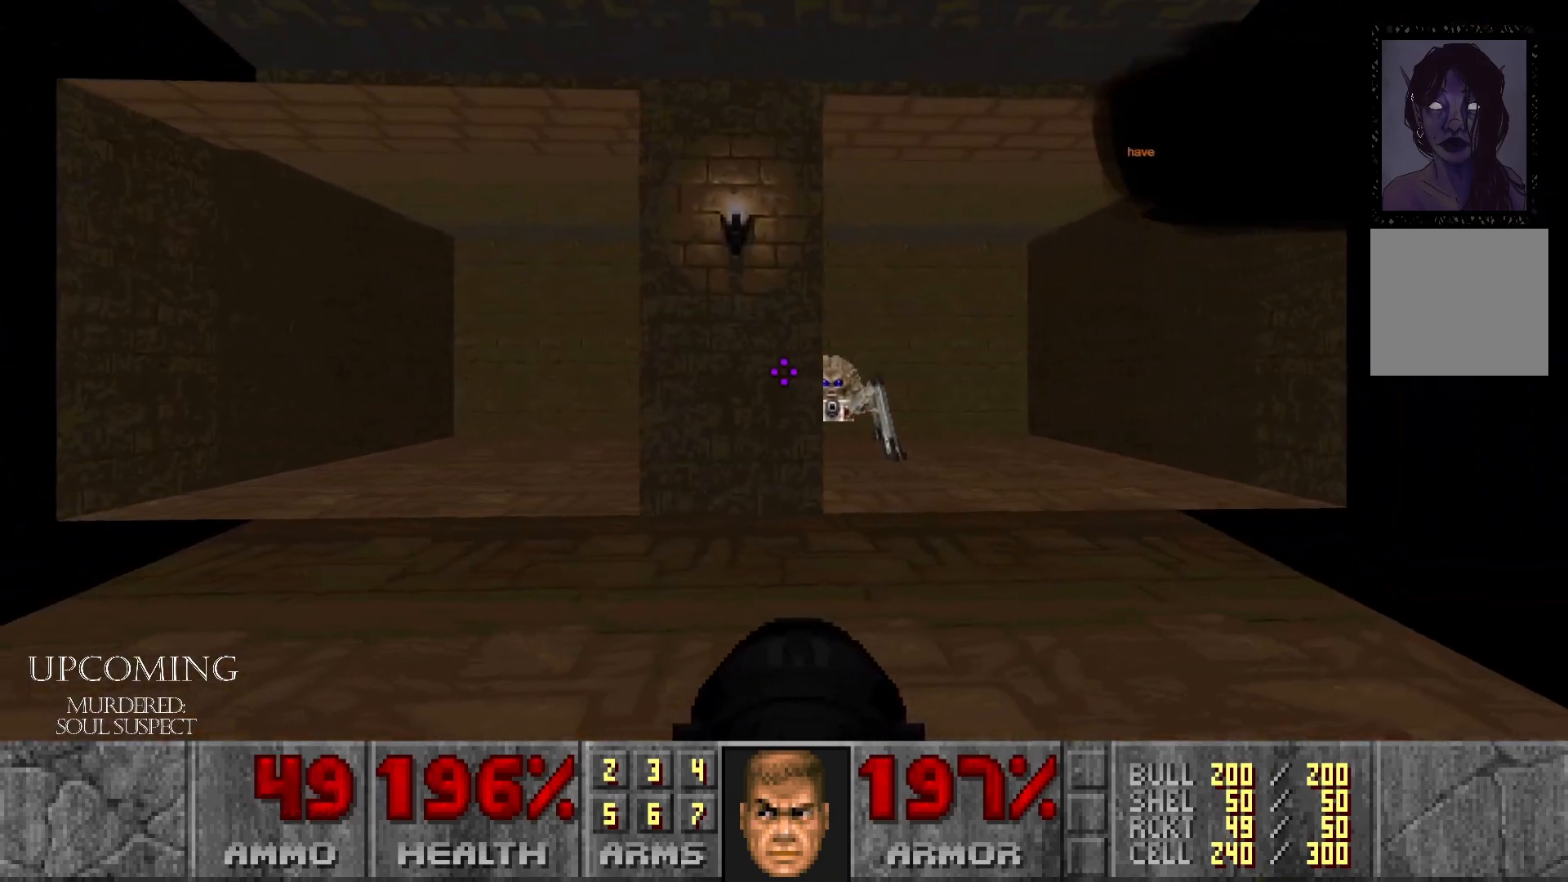
{"buttons": [], "left_stick": "center", "right_stick": "center", "events": [[67, "right_stick", "right"], [333, "right_stick", "center"]]}
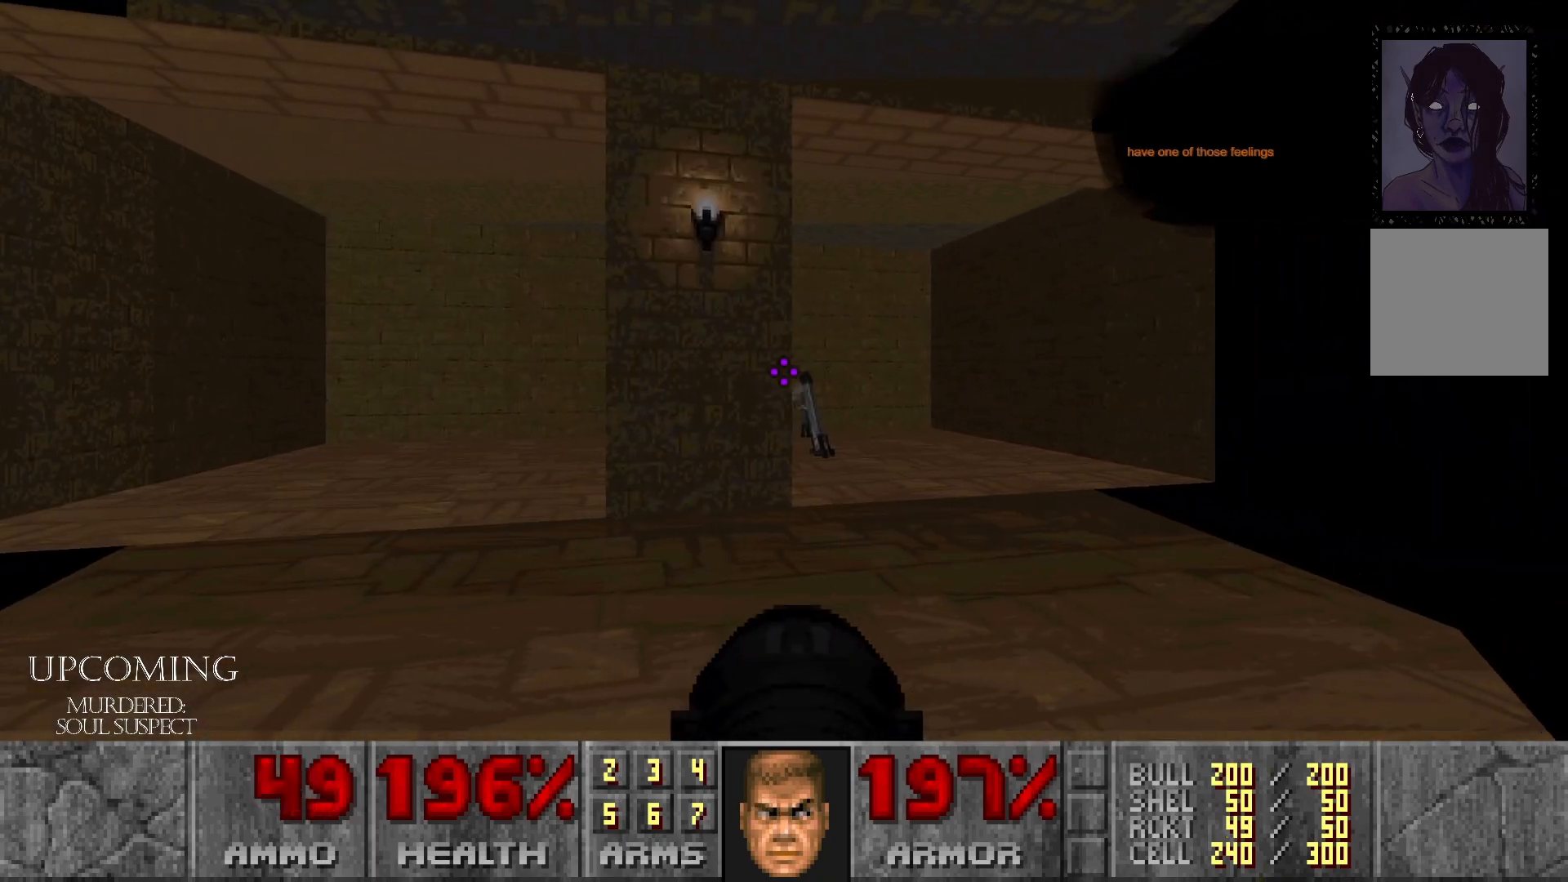
{"buttons": [], "left_stick": "right", "right_stick": "center", "events": [[433, "left_stick", "right"]]}
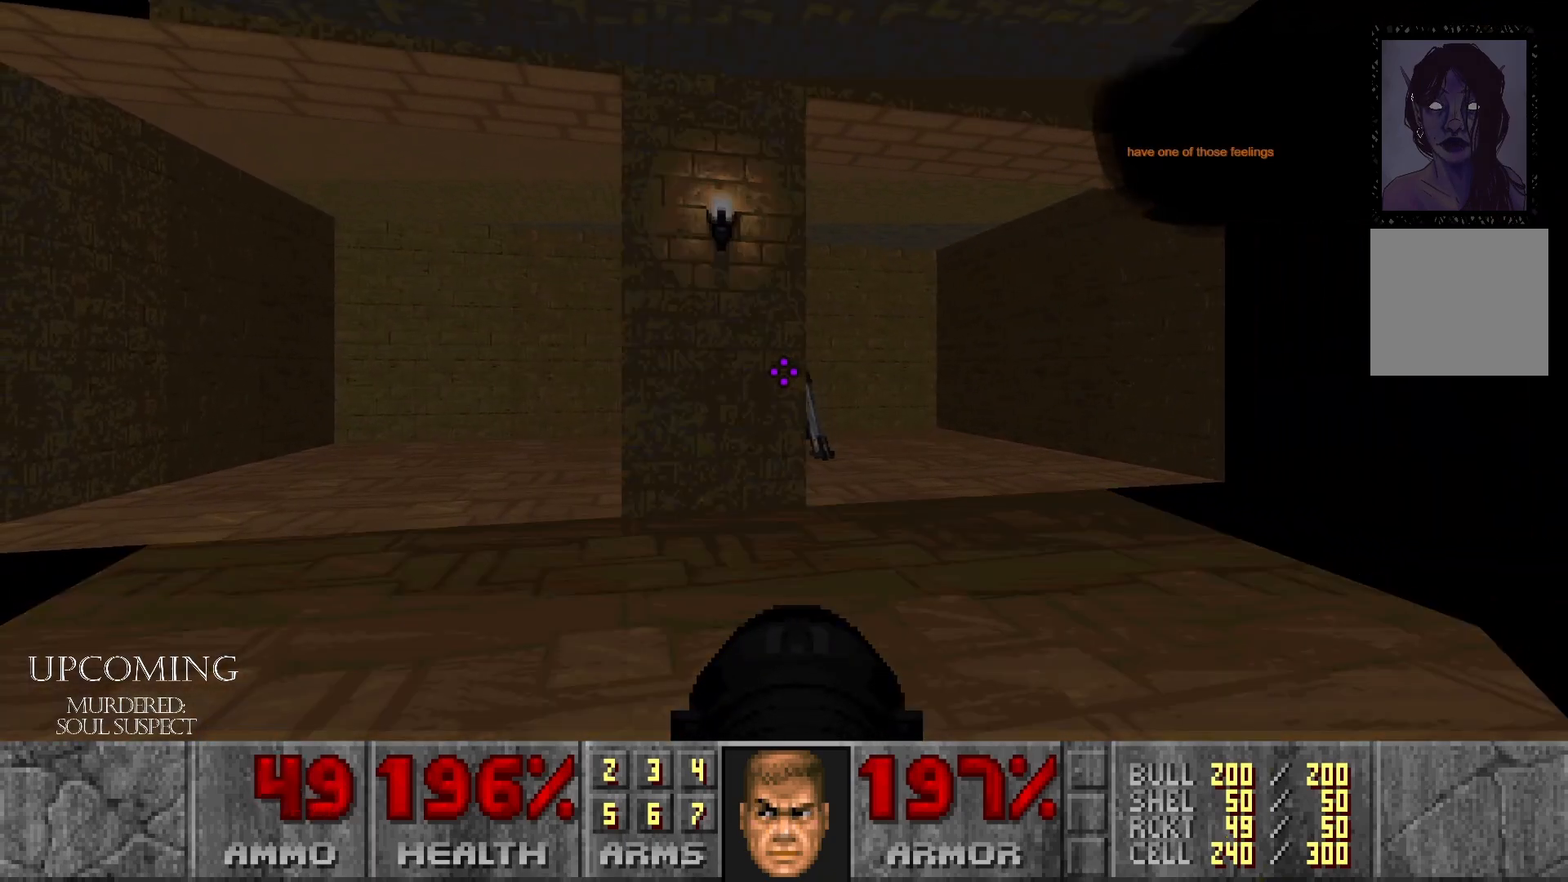
{"buttons": [], "left_stick": "center", "right_stick": "left", "events": [[100, "left_stick", "center"], [217, "right_stick", "left"], [250, "left_stick", "right"], [433, "left_stick", "center"]]}
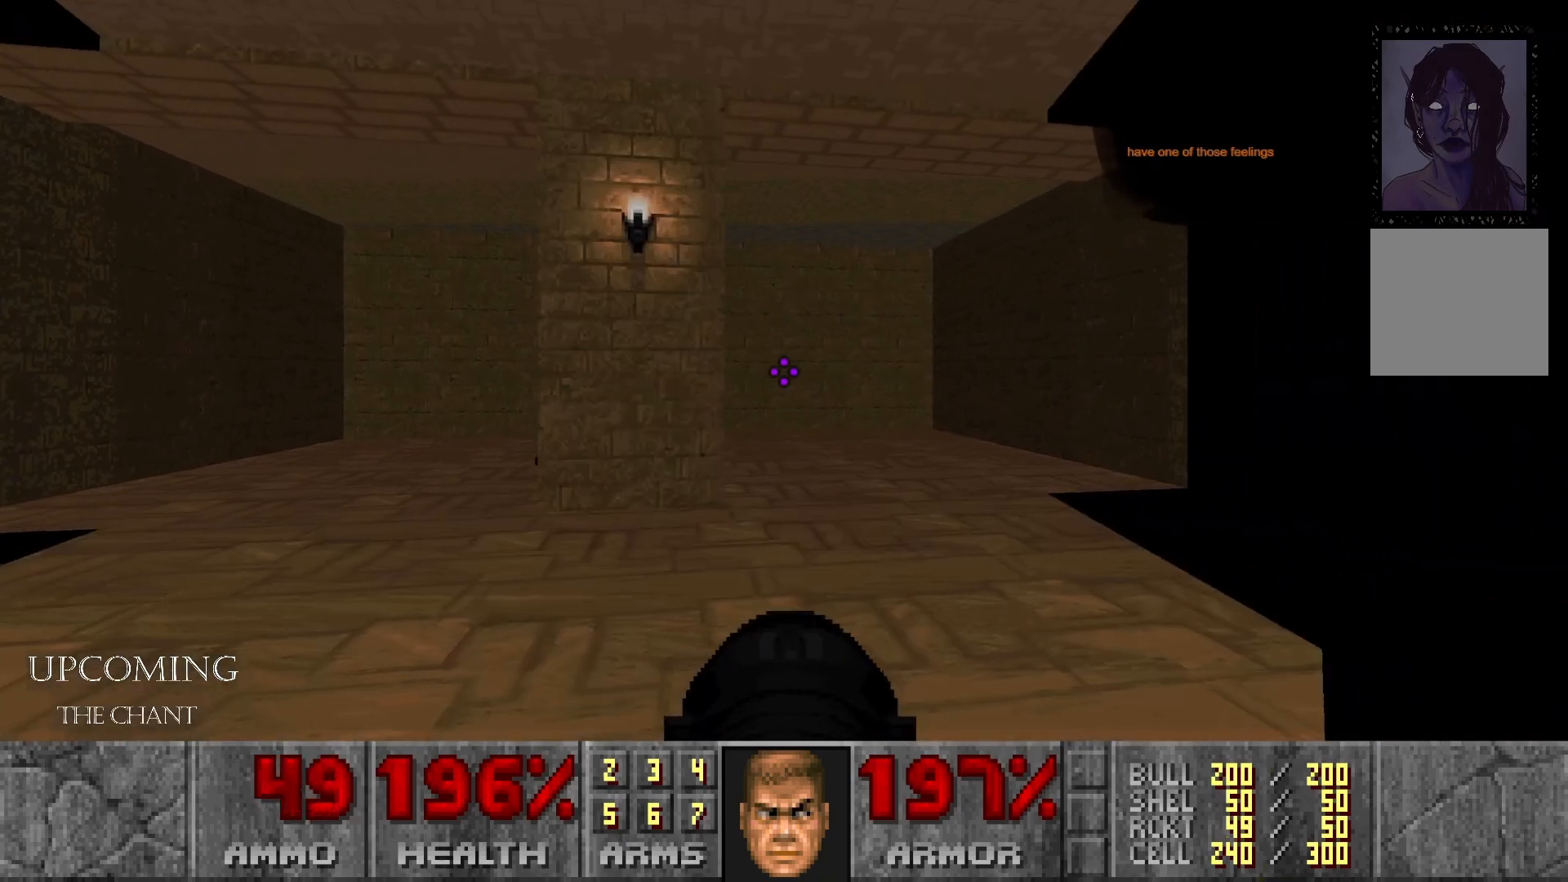
{"buttons": [], "left_stick": "center", "right_stick": "left", "events": []}
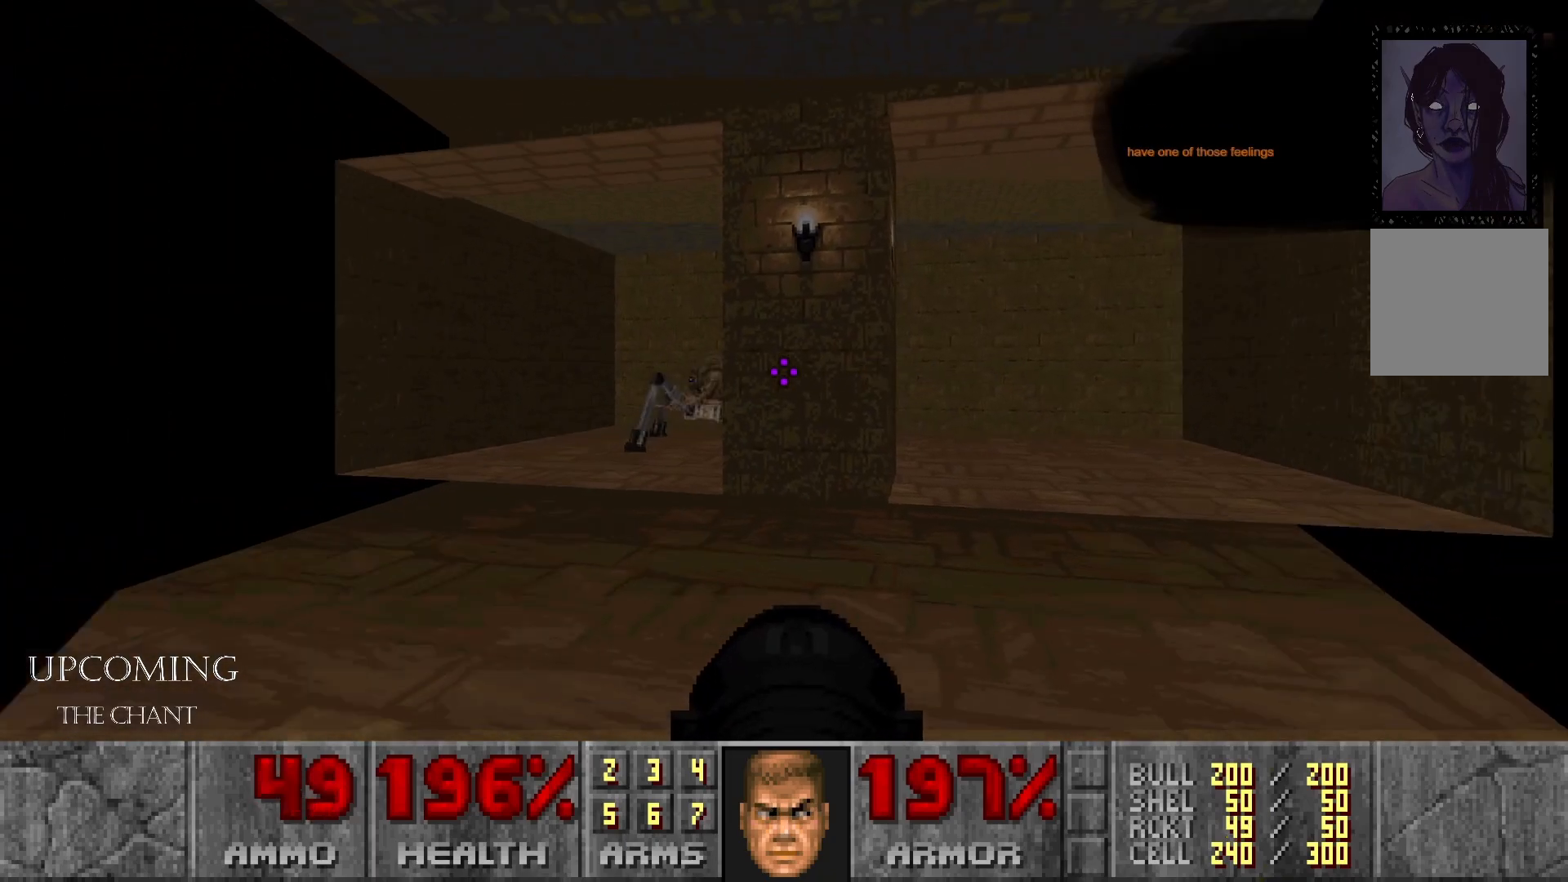
{"buttons": [], "left_stick": "center", "right_stick": "center", "events": [[17, "left_stick", "left"], [83, "right_stick", "center"], [317, "R2", "down"], [450, "left_stick", "center"], [483, "R2", "up"]]}
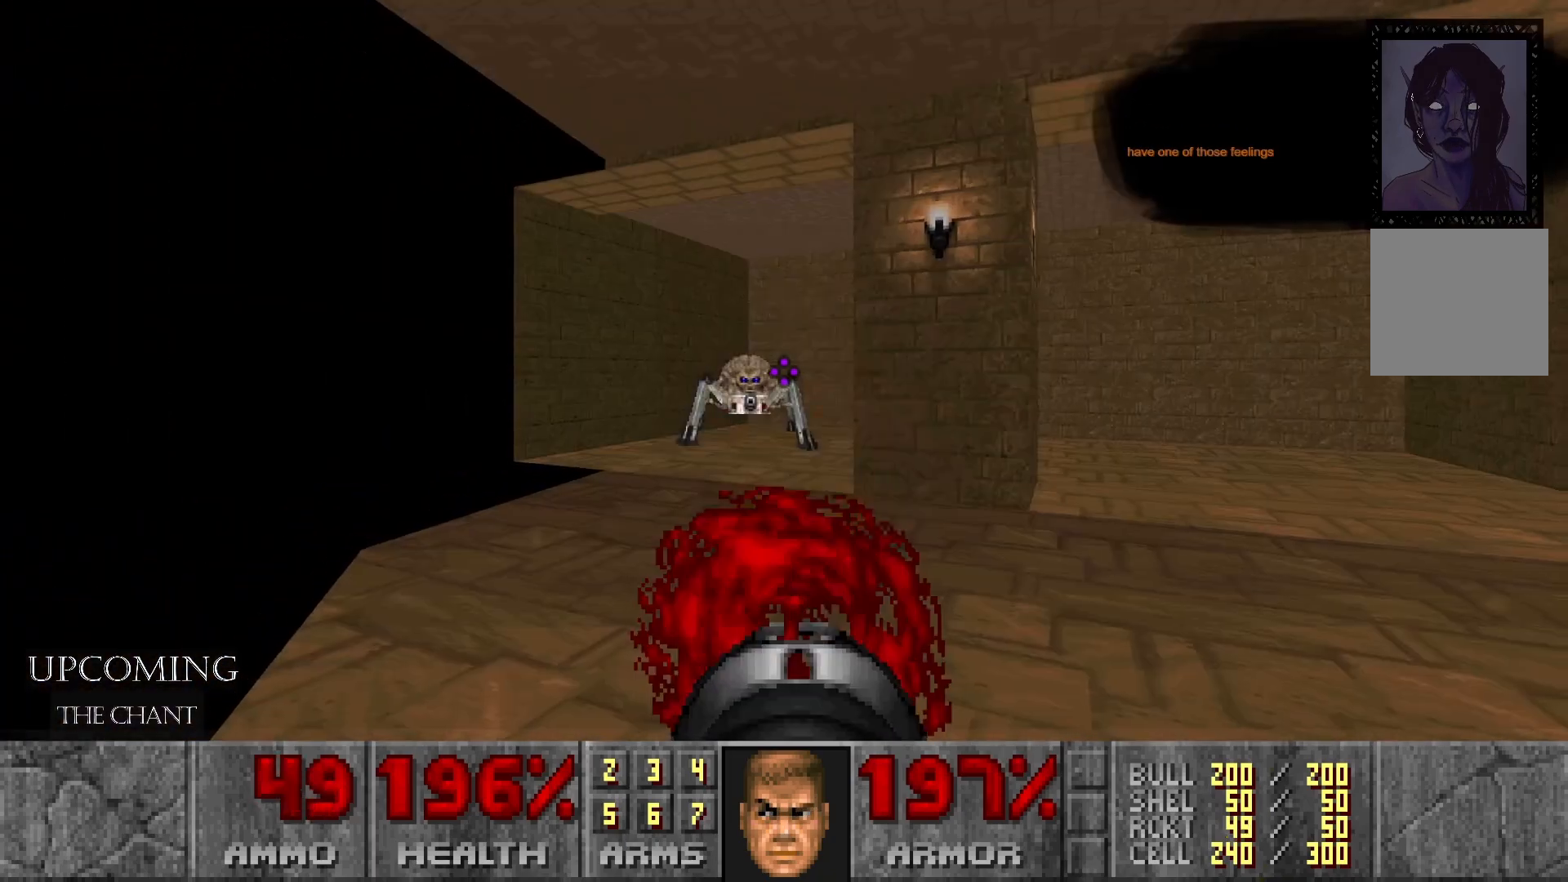
{"buttons": [], "left_stick": "center", "right_stick": "center", "events": [[17, "left_stick", "right"], [450, "left_stick", "center"]]}
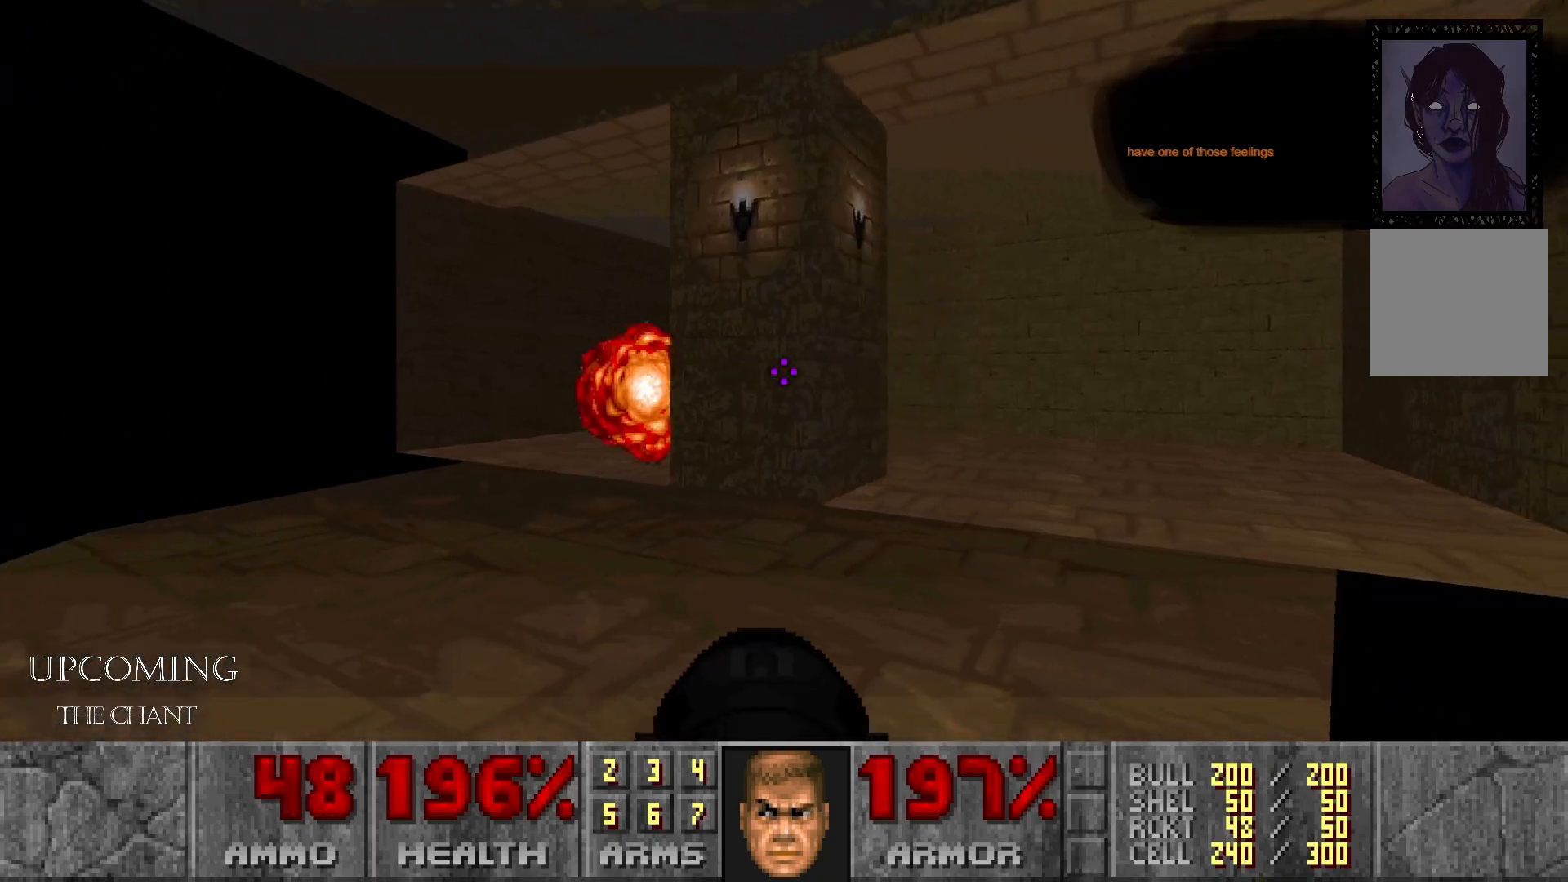
{"buttons": [], "left_stick": "left", "right_stick": "center", "events": [[367, "left_stick", "left"]]}
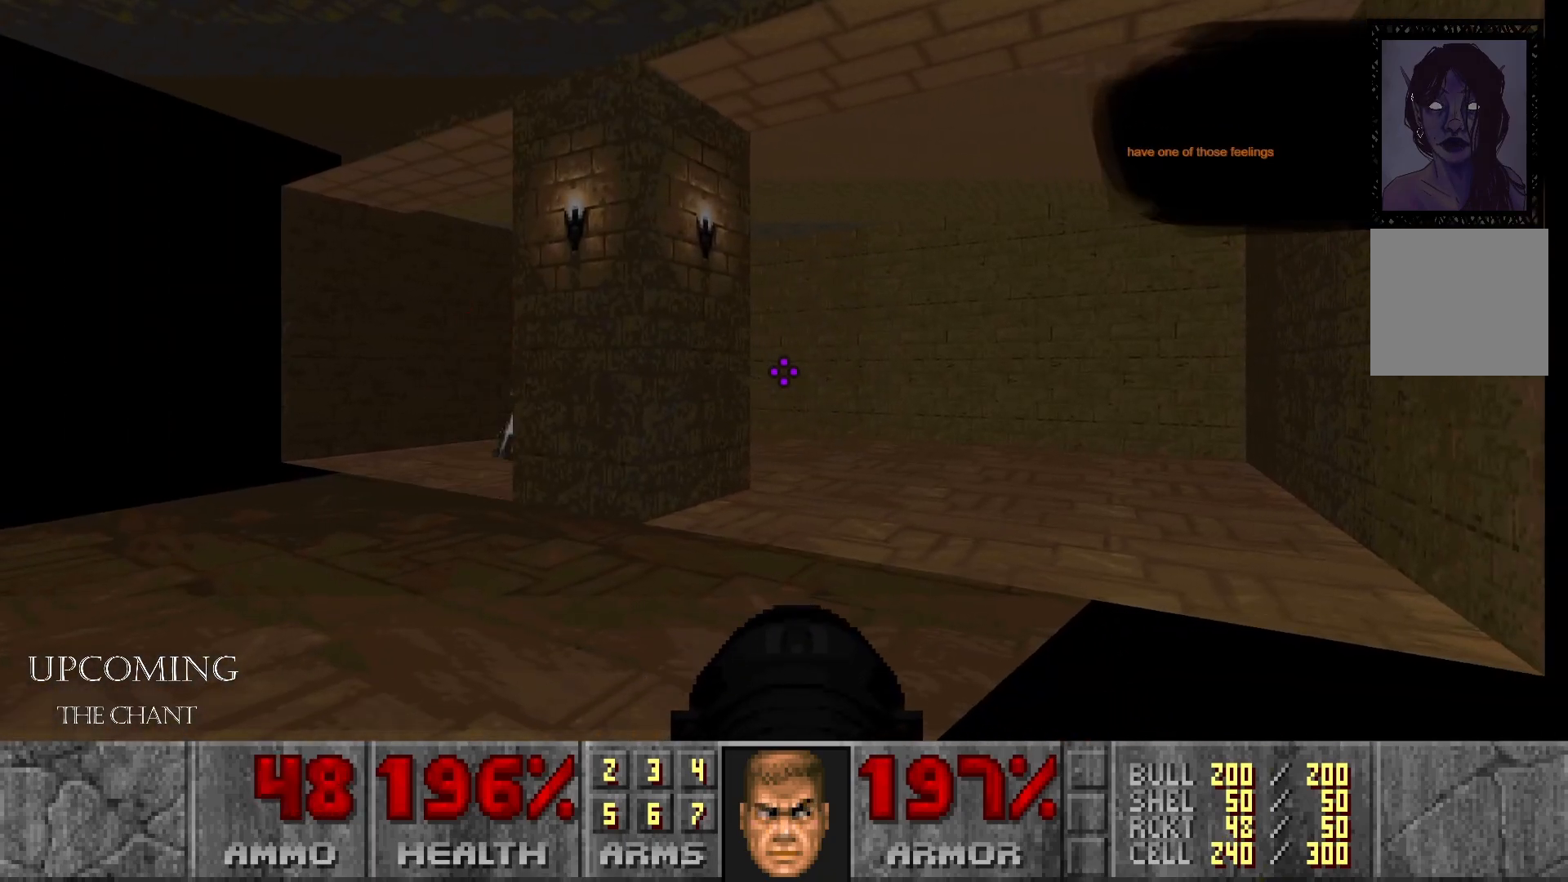
{"buttons": [], "left_stick": "left", "right_stick": "left", "events": [[333, "left_stick", "center"], [417, "right_stick", "left"], [433, "left_stick", "left"]]}
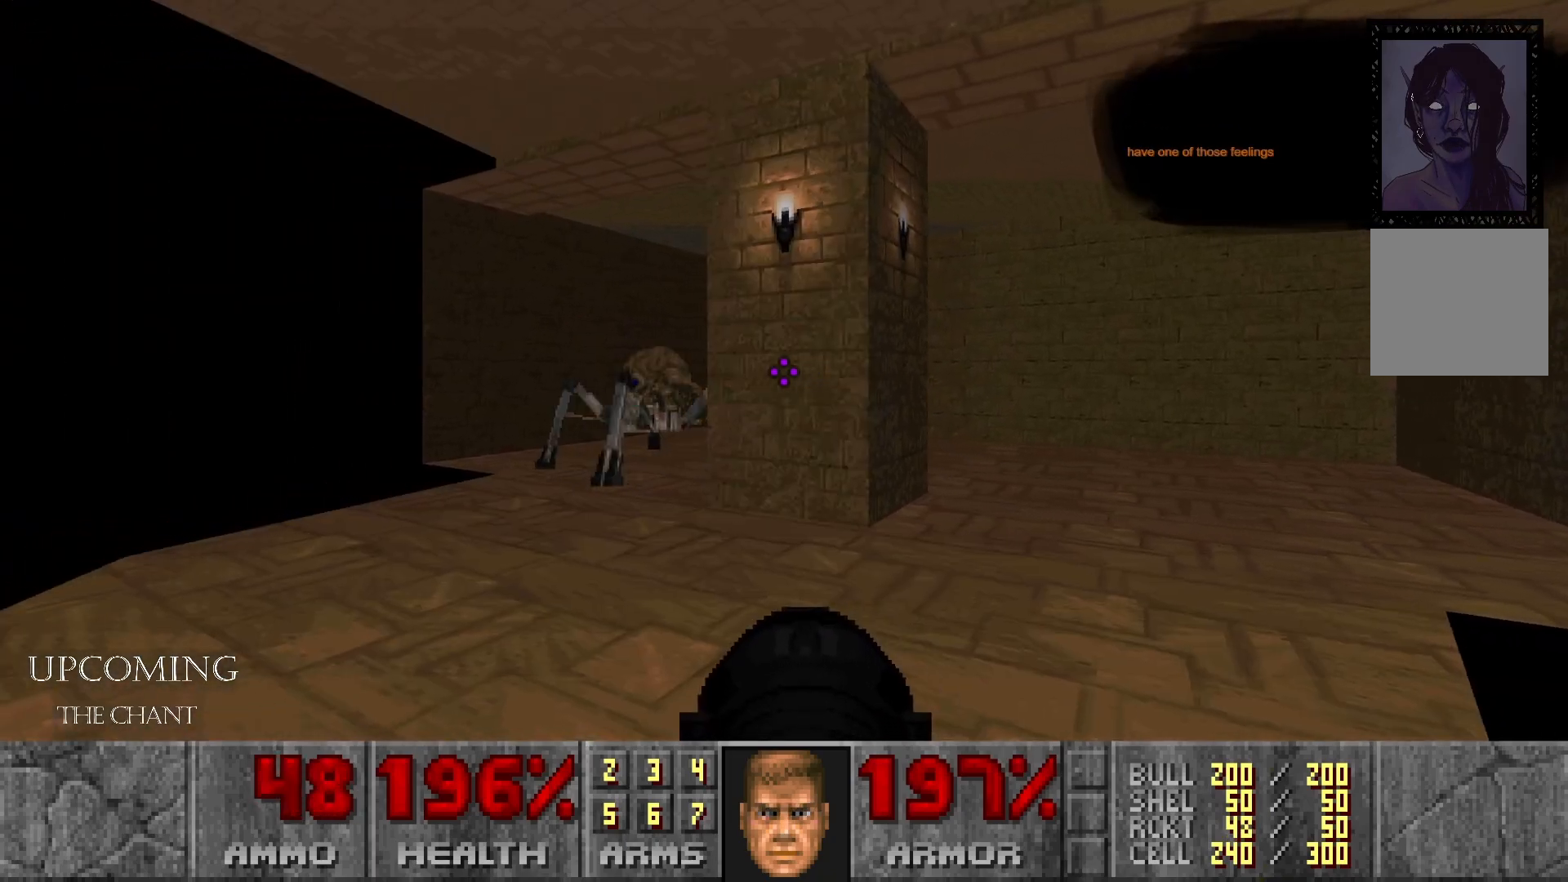
{"buttons": [], "left_stick": "right", "right_stick": "center", "events": [[100, "left_stick", "center"], [167, "R2", "down"], [183, "left_stick", "right"], [183, "right_stick", "center"], [333, "R2", "up"]]}
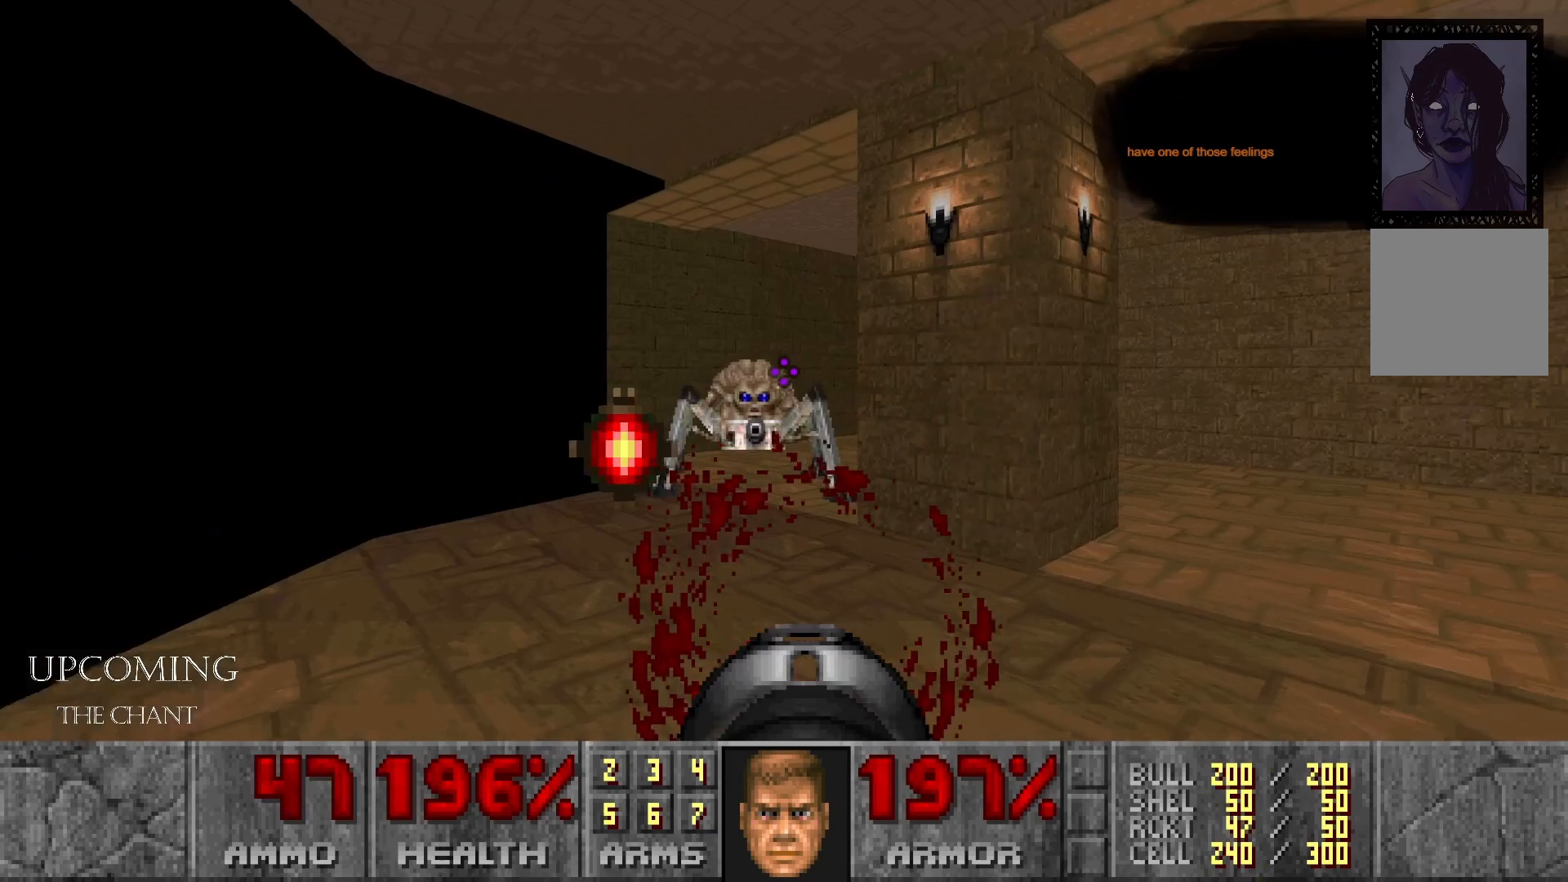
{"buttons": [], "left_stick": "up", "right_stick": "center", "events": [[150, "left_stick", "up-right"], [383, "left_stick", "up"]]}
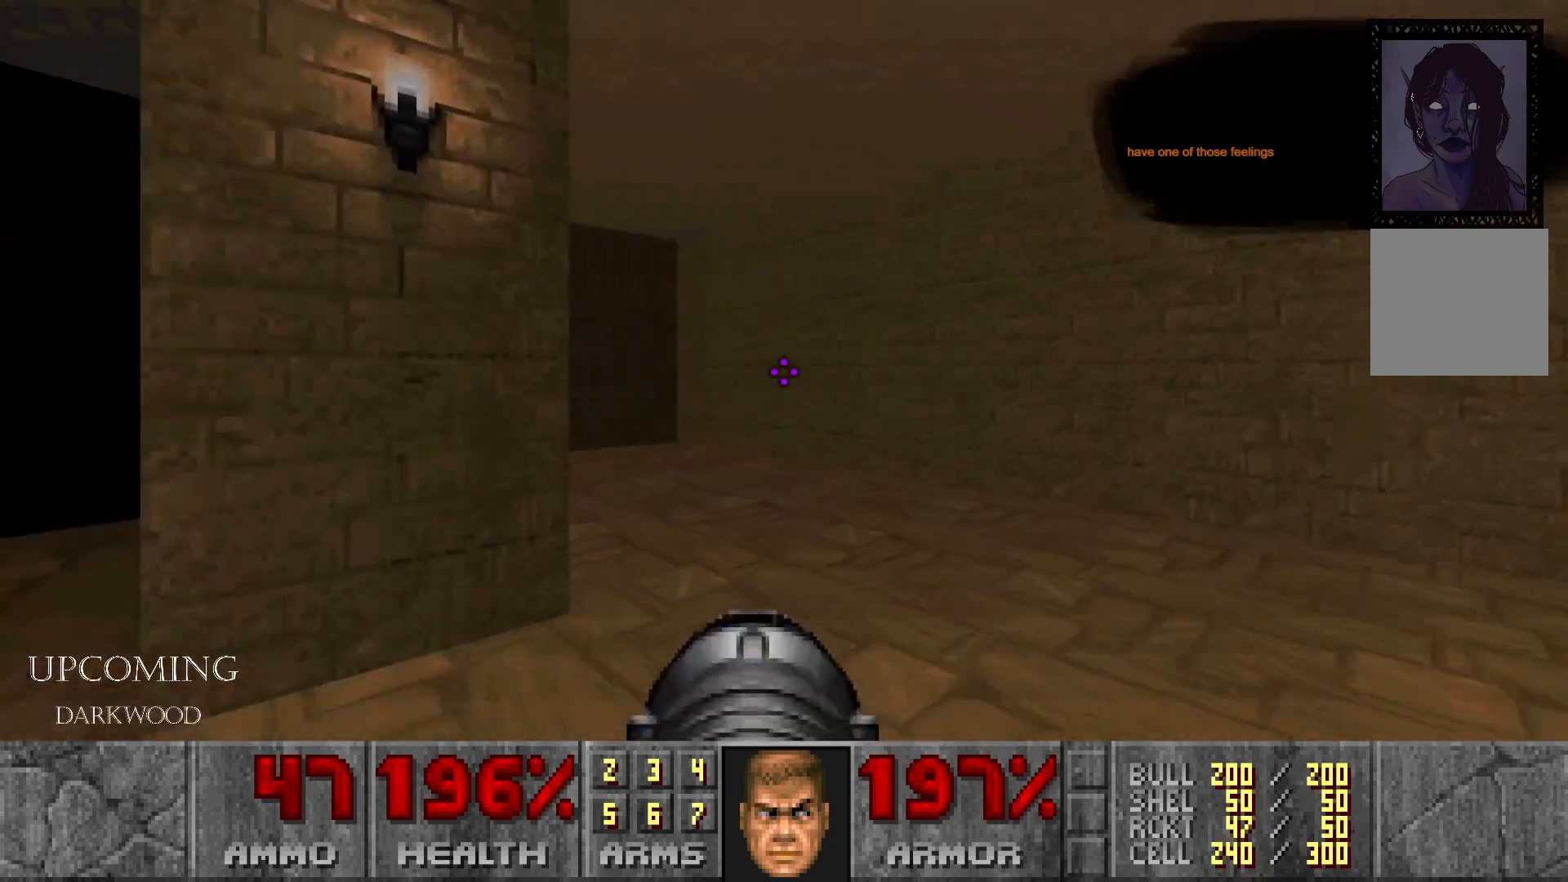
{"buttons": [], "left_stick": "center", "right_stick": "left", "events": [[67, "right_stick", "left"], [83, "left_stick", "center"], [317, "left_stick", "left"], [483, "left_stick", "center"]]}
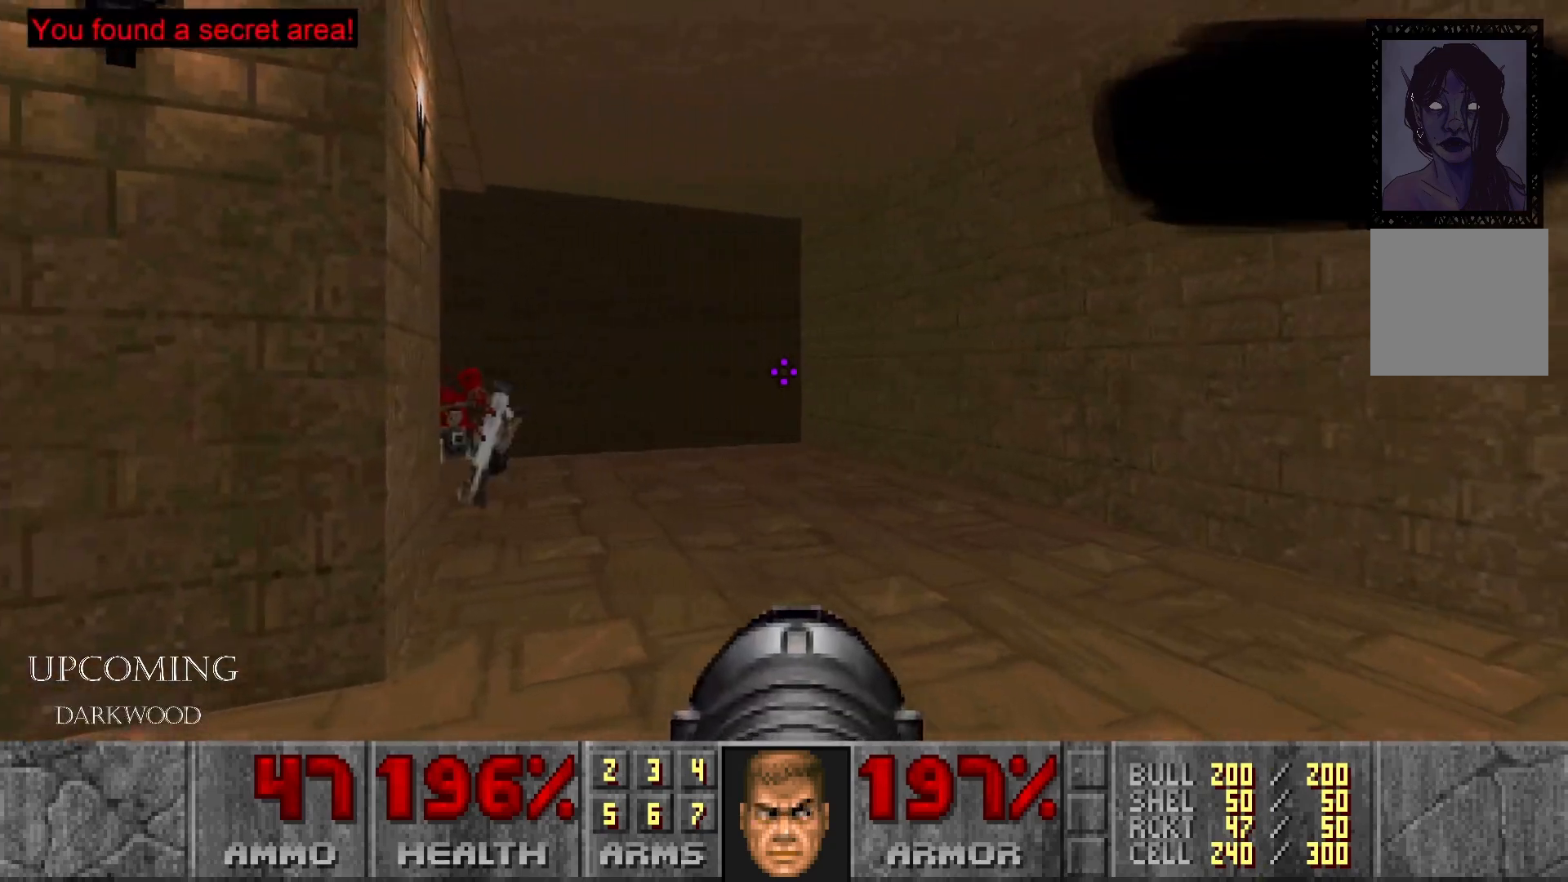
{"buttons": [], "left_stick": "center", "right_stick": "left", "events": [[50, "right_stick", "center"], [200, "DPAD_UP", "down"], [350, "DPAD_UP", "up"], [400, "right_stick", "left"]]}
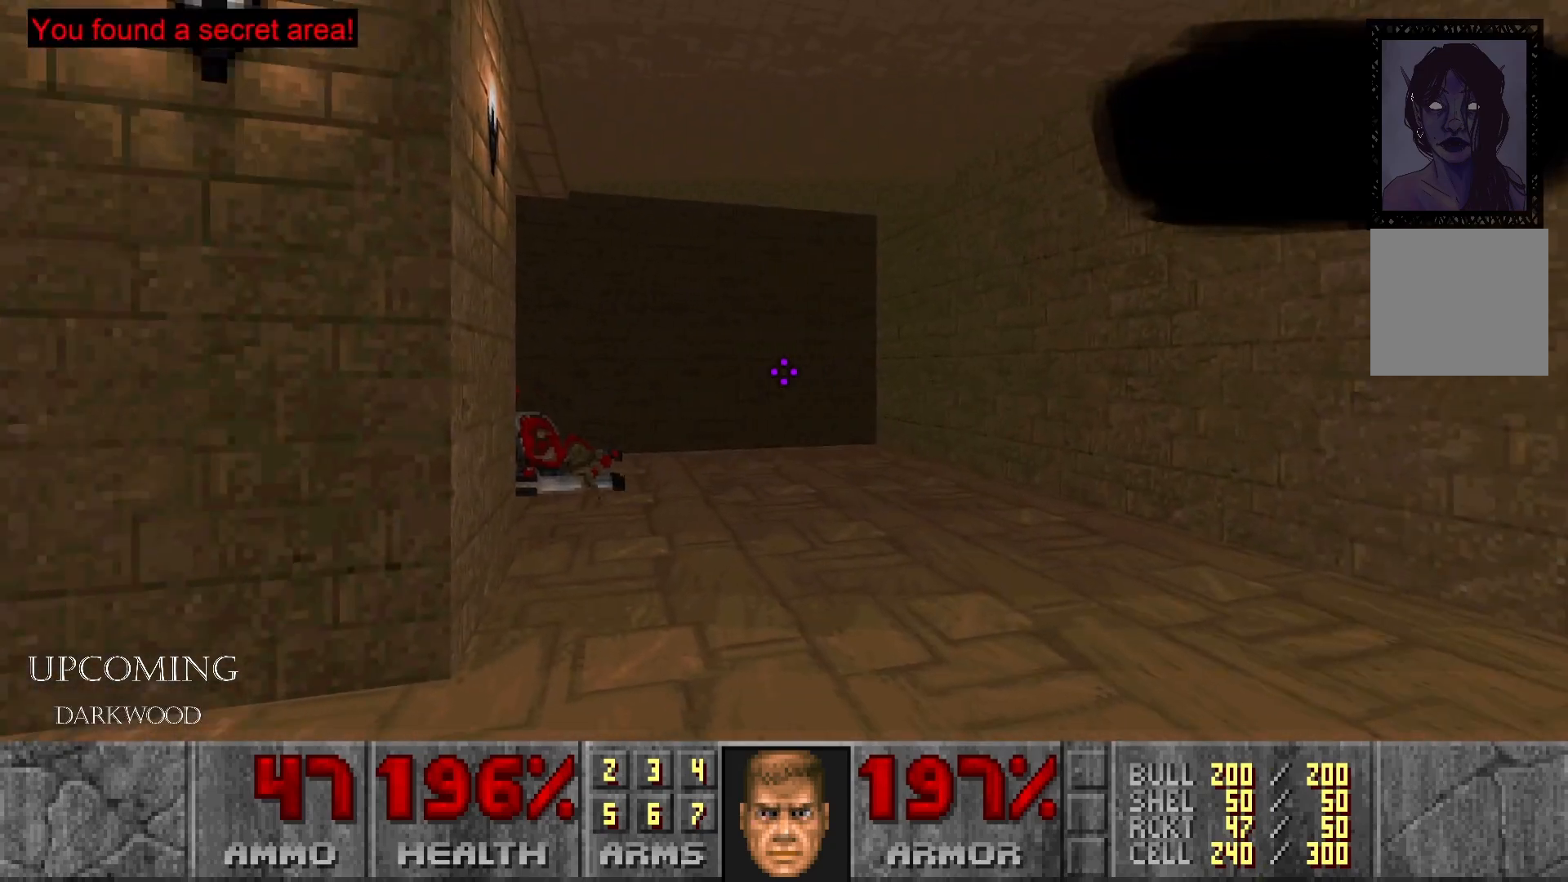
{"buttons": [], "left_stick": "up", "right_stick": "left", "events": [[117, "left_stick", "right"], [217, "right_stick", "center"], [283, "left_stick", "up-right"], [417, "left_stick", "up"], [450, "right_stick", "left"]]}
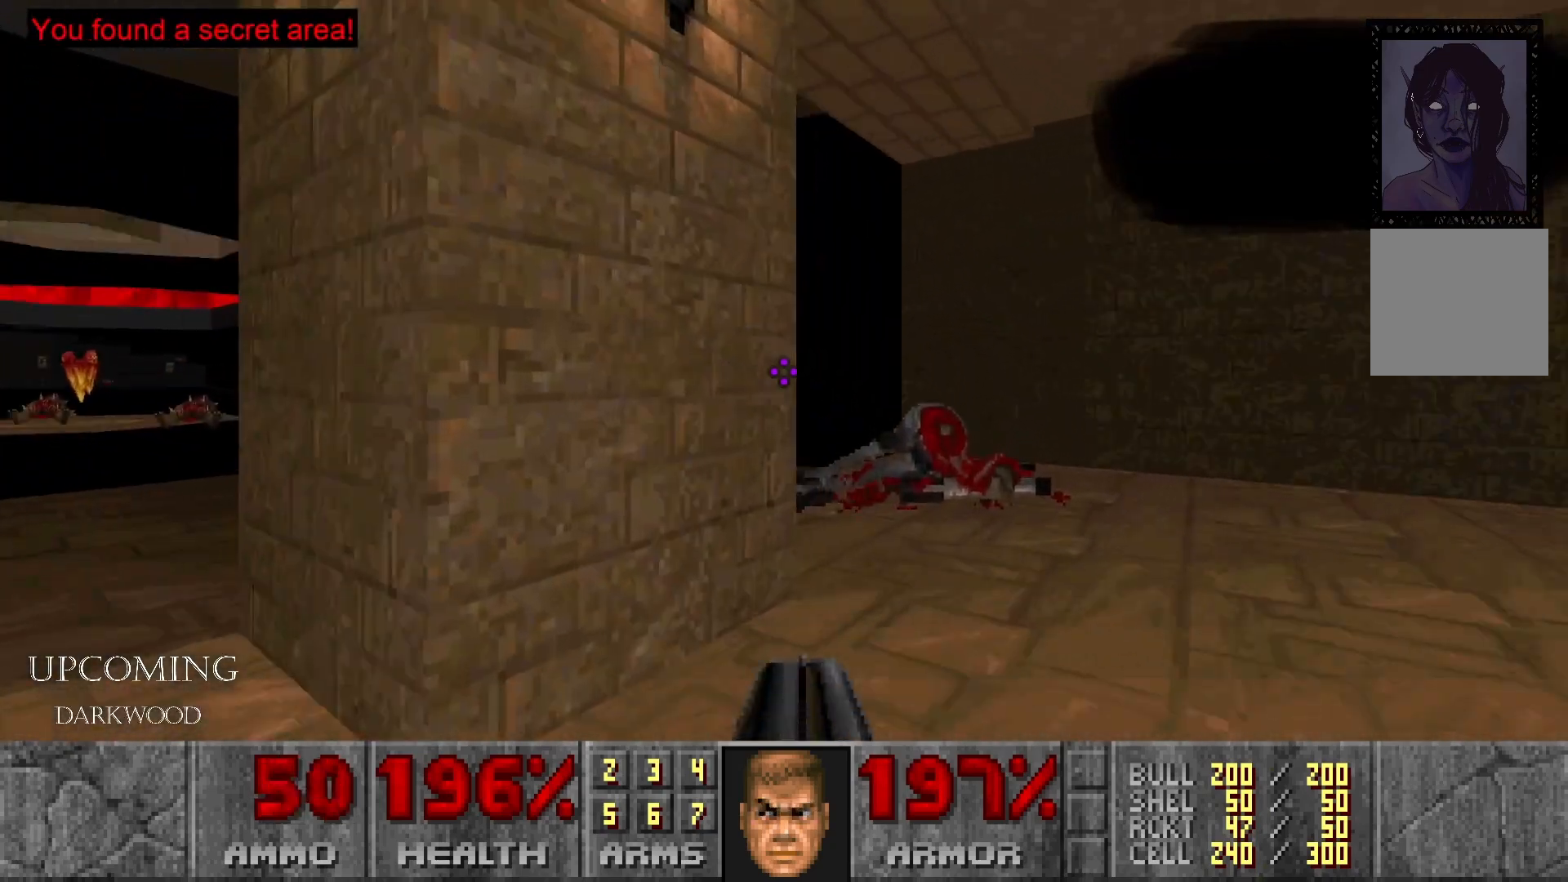
{"buttons": [], "left_stick": "center", "right_stick": "down-left", "events": [[117, "left_stick", "right"], [217, "right_stick", "down-left"], [250, "left_stick", "down-right"], [483, "left_stick", "center"]]}
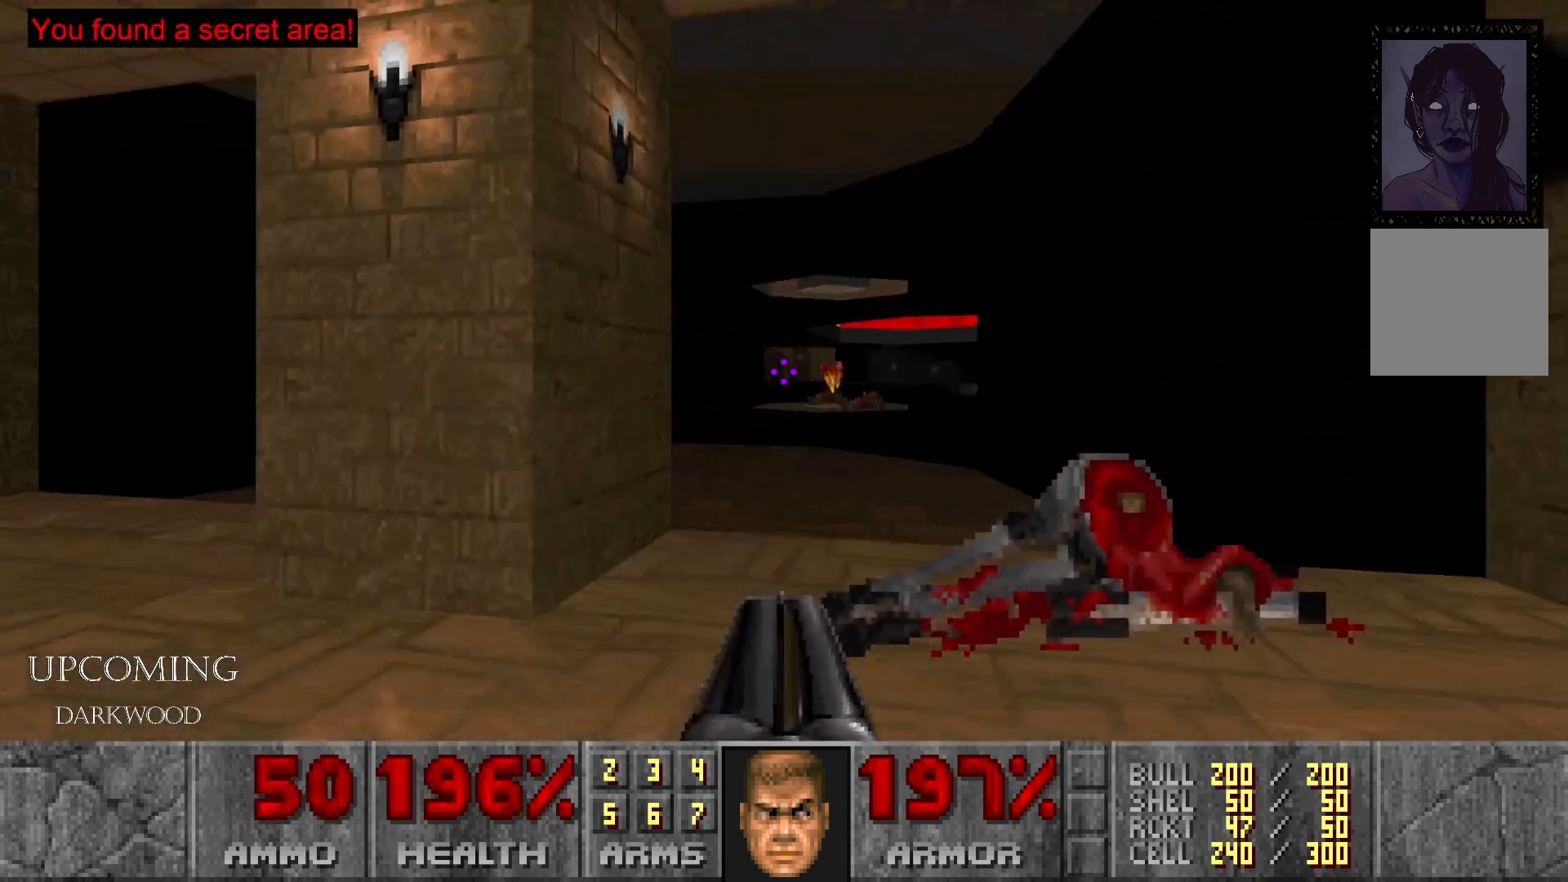
{"buttons": [], "left_stick": "center", "right_stick": "center", "events": [[417, "right_stick", "center"]]}